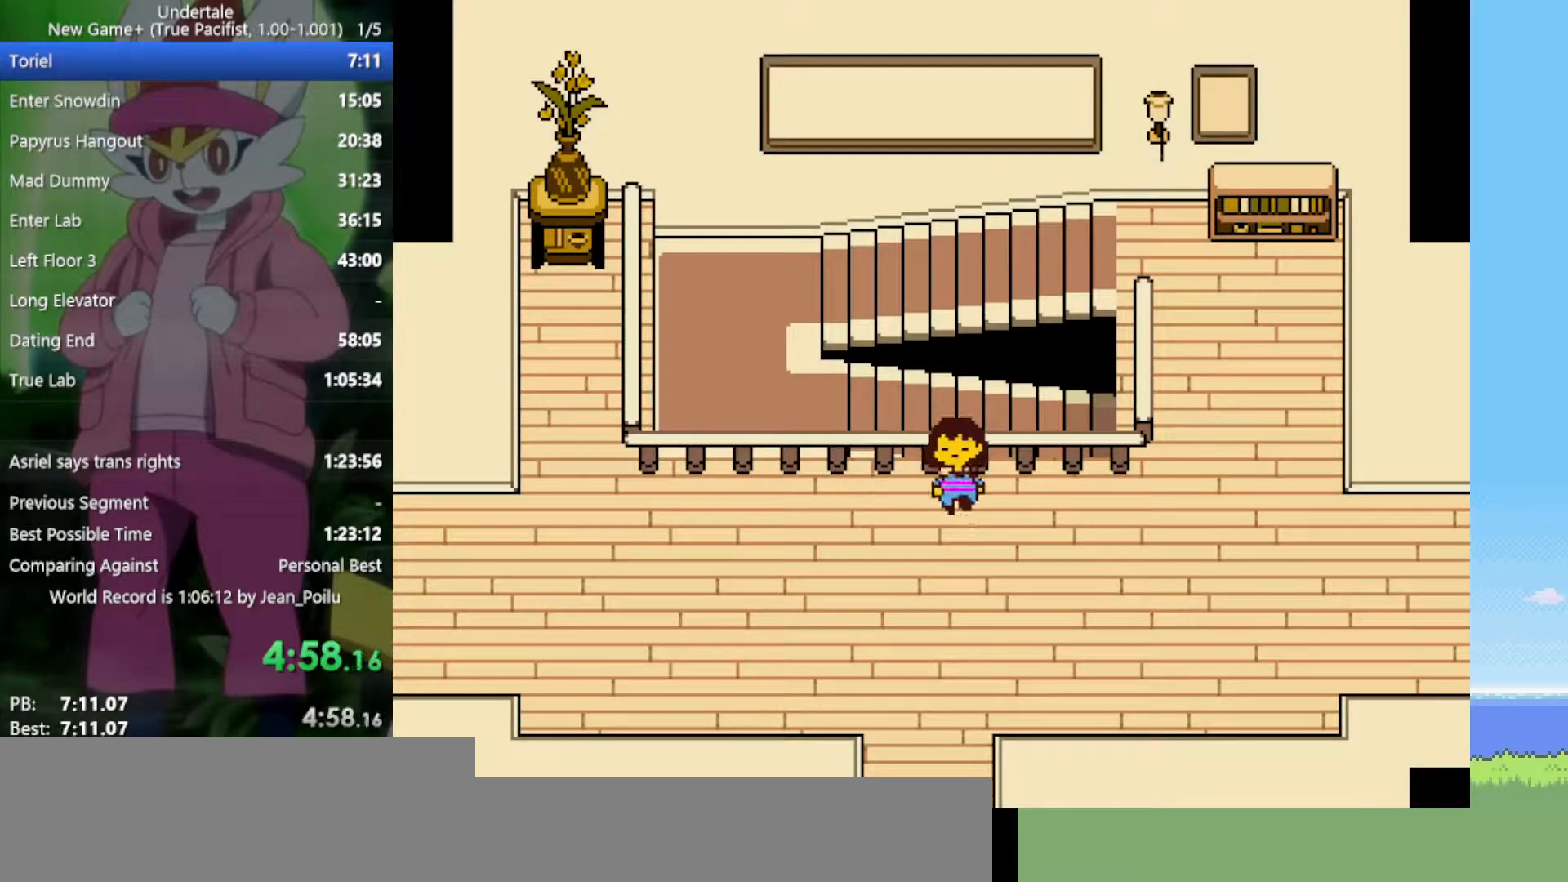
Gameplay with keyboard; each line is a JSON object with the keys held at the frame after it. "events" lists presses ("down") and releases ("up") of "c", "ctrl", "down", "left", "return", "right", "shift", "up", "x" and "z" between this image and that frame as [ms after this image, input, new state], when the widget could be followed in between. No other keys are recorded. Mouse input is not recorded.
{"keys": ["down", "right", "up"], "events": []}
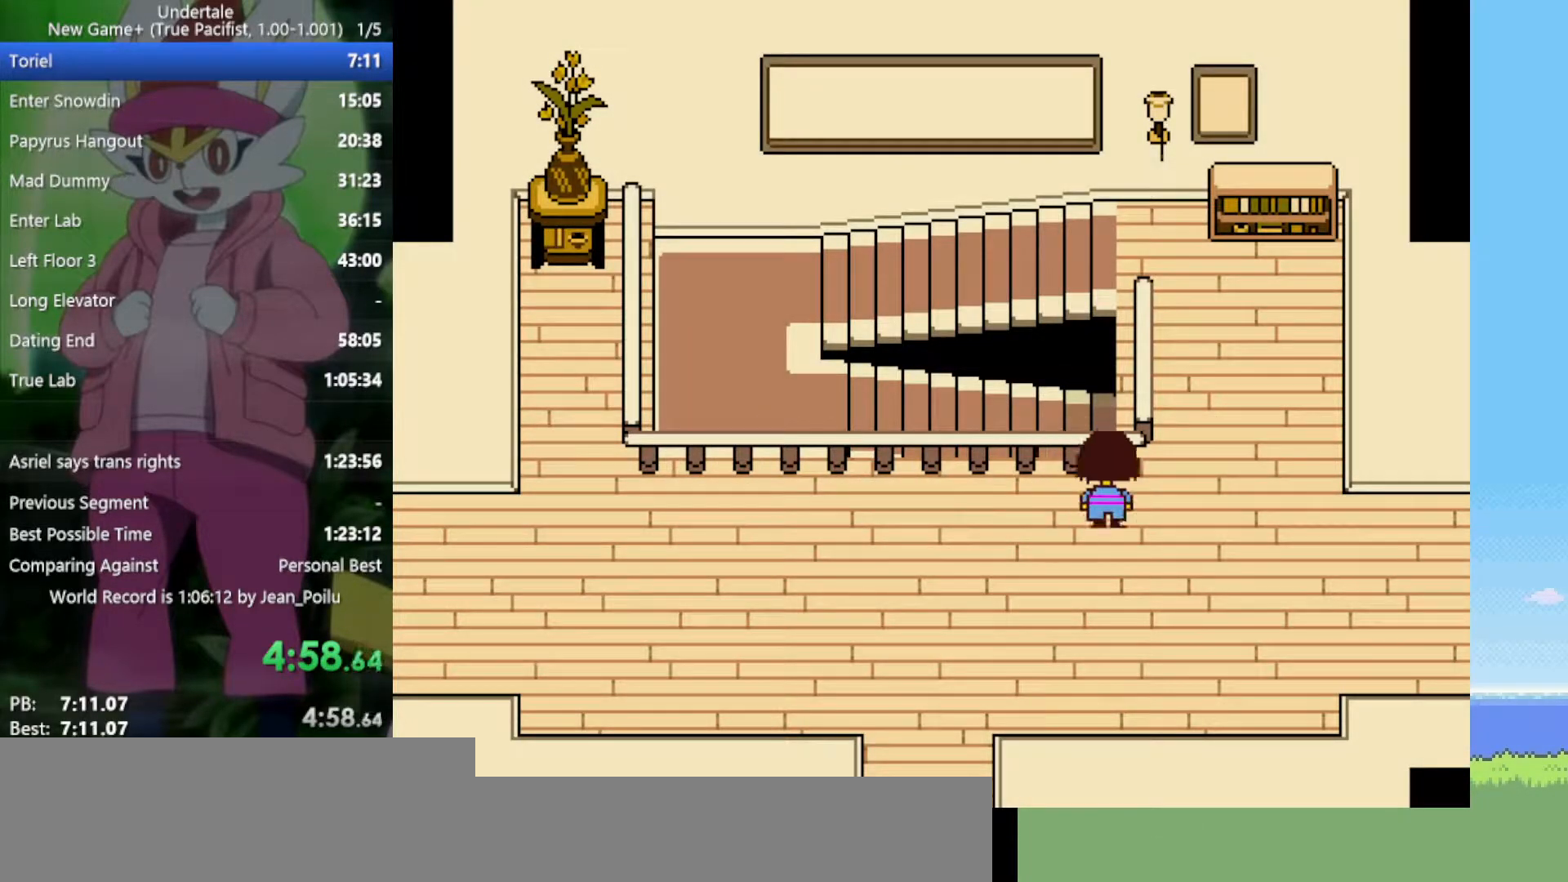
{"keys": ["up"], "events": [[333, "down", "up"], [417, "right", "up"]]}
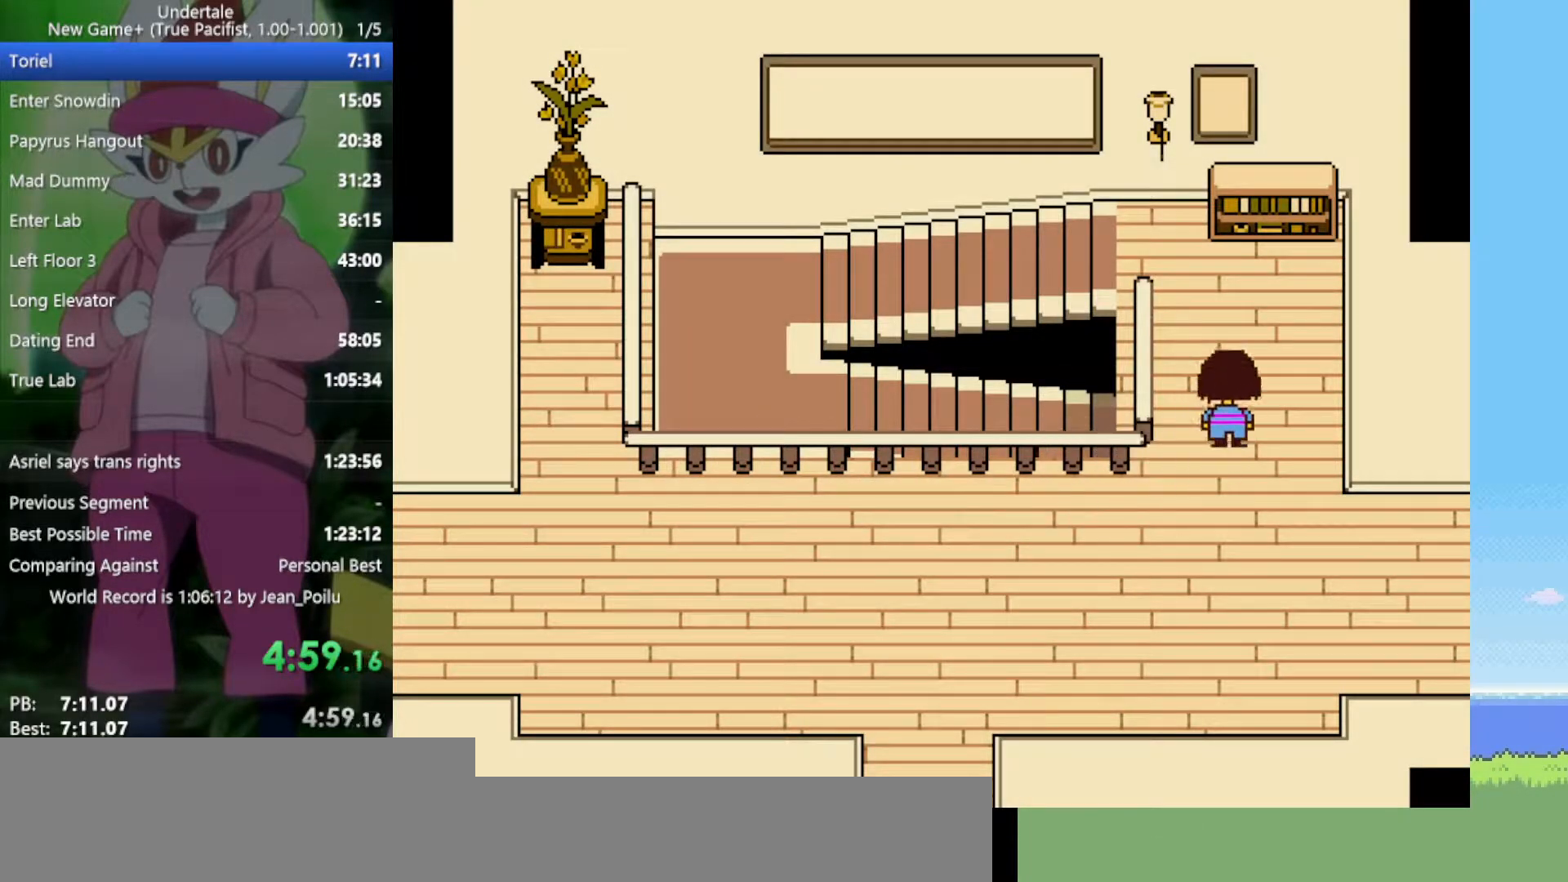
{"keys": ["left", "up"], "events": [[17, "left", "down"]]}
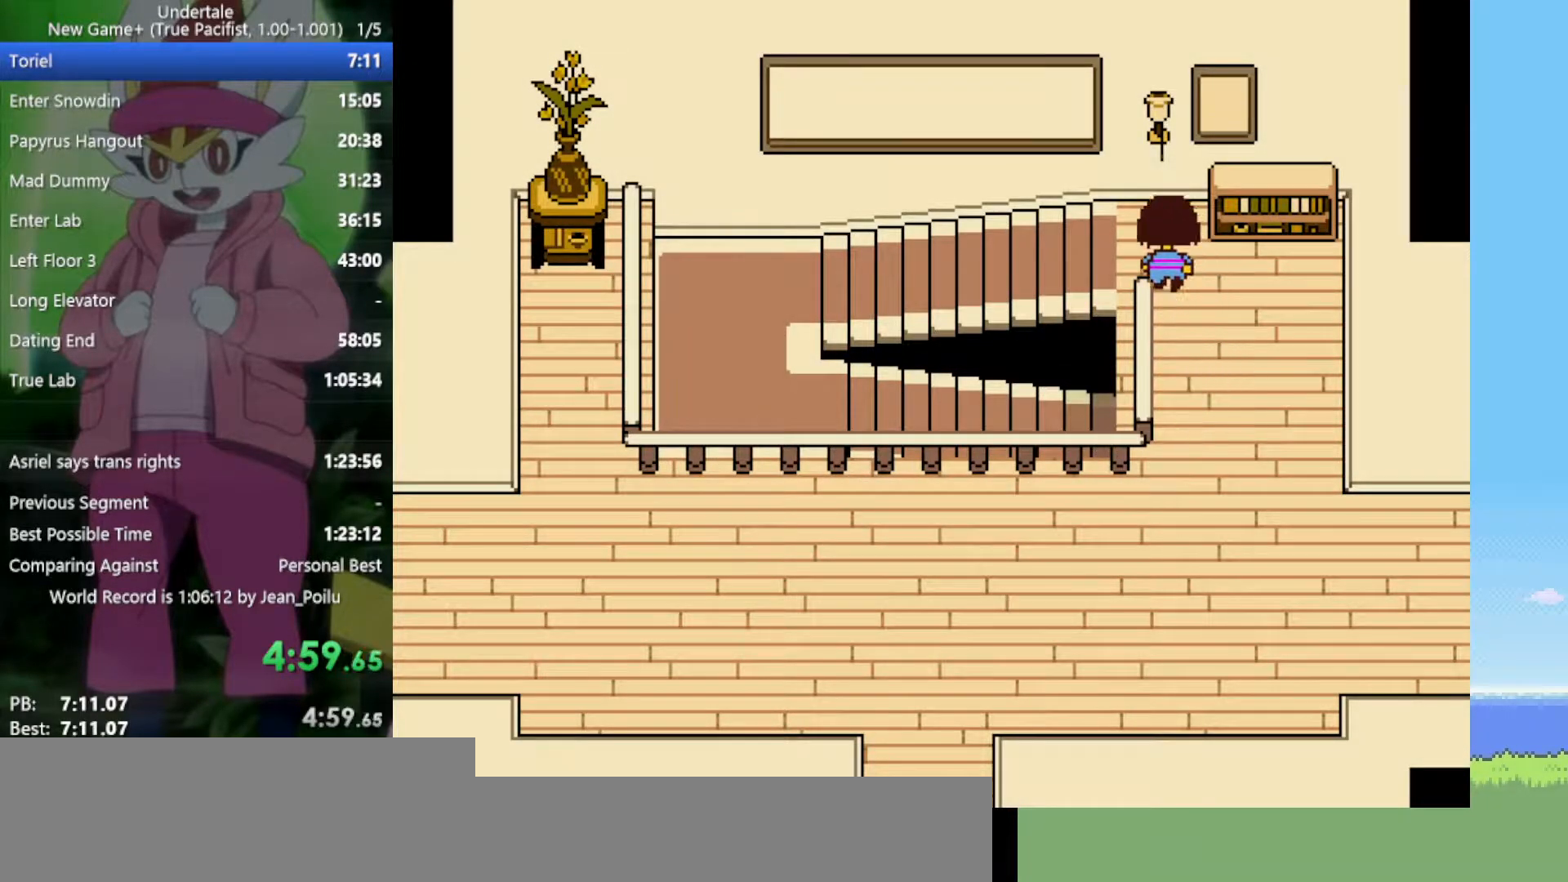
{"keys": ["down", "left"], "events": [[150, "up", "up"], [467, "down", "down"]]}
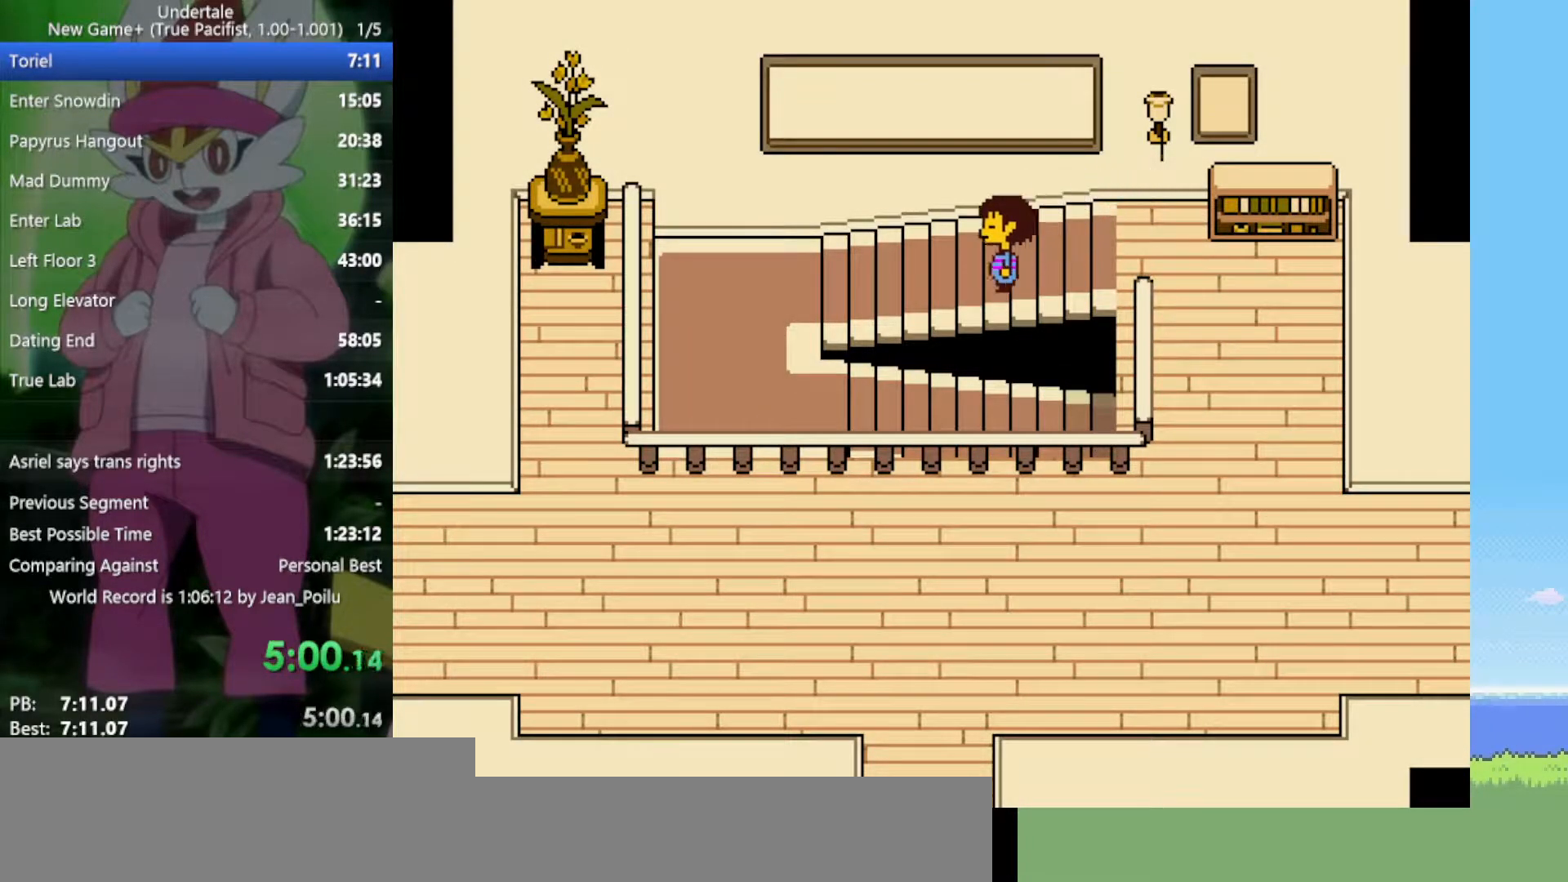
{"keys": ["left"], "events": [[67, "down", "up"]]}
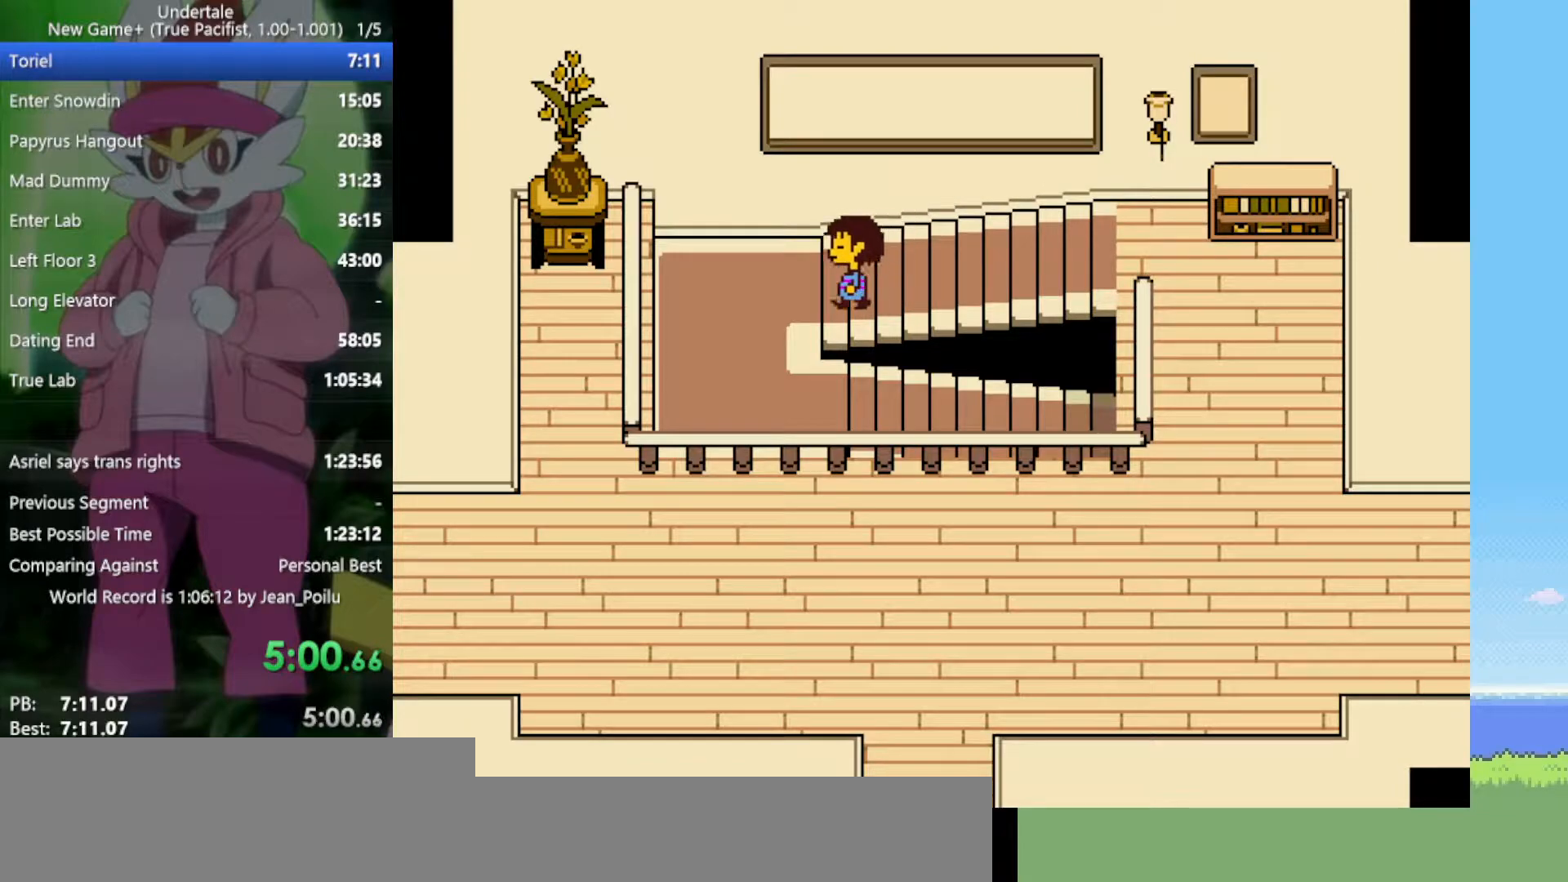
{"keys": ["right"], "events": [[117, "down", "down"], [333, "left", "up"], [333, "right", "down"], [483, "down", "up"]]}
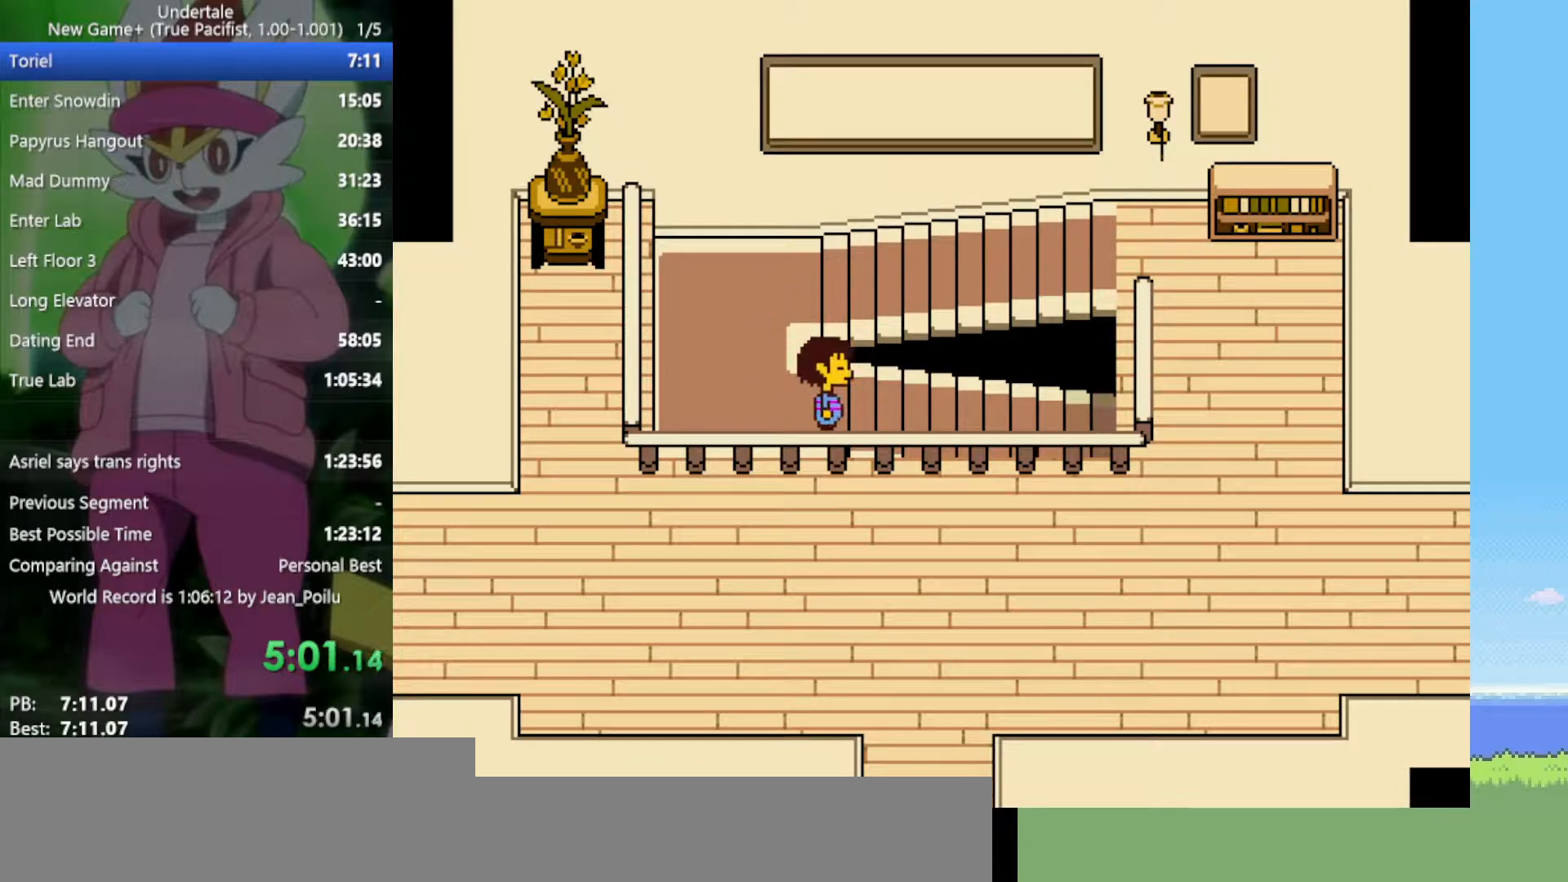
{"keys": ["right"], "events": []}
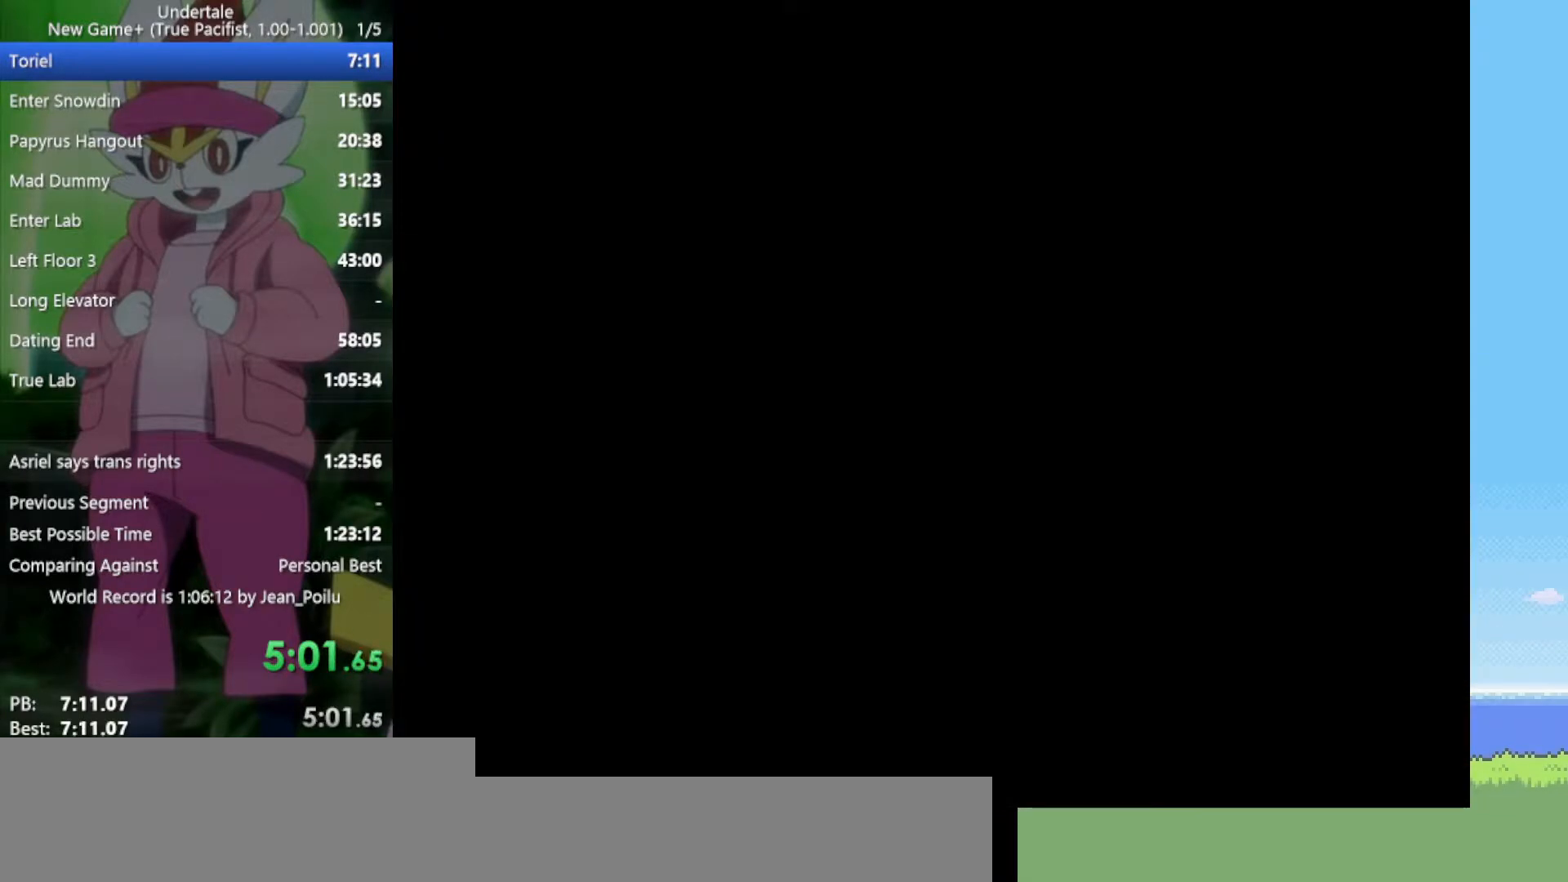
{"keys": ["right"], "events": []}
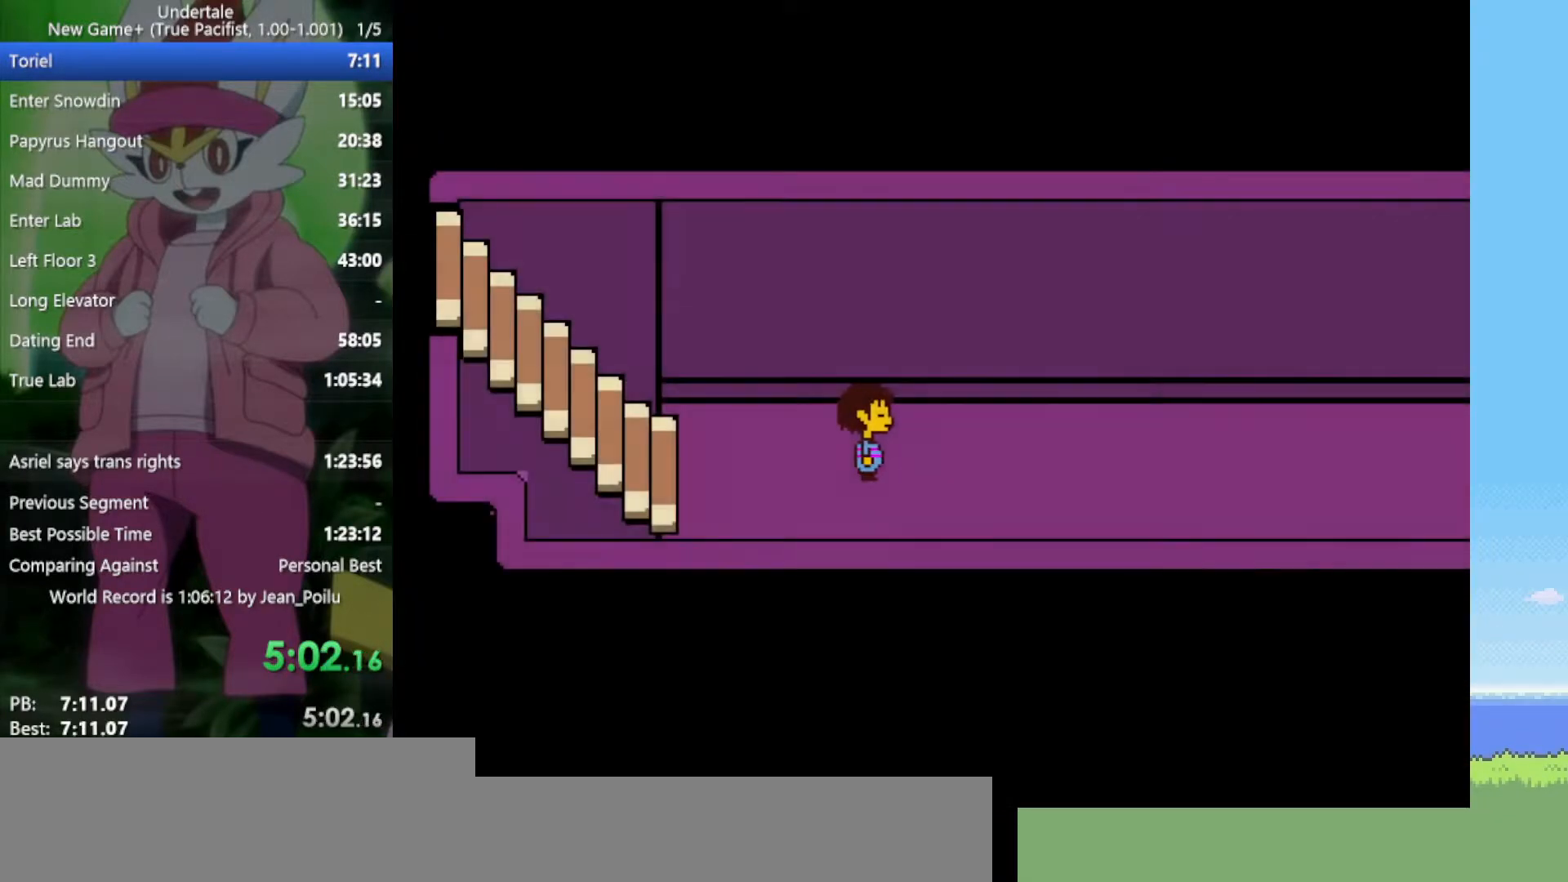
{"keys": ["right"], "events": []}
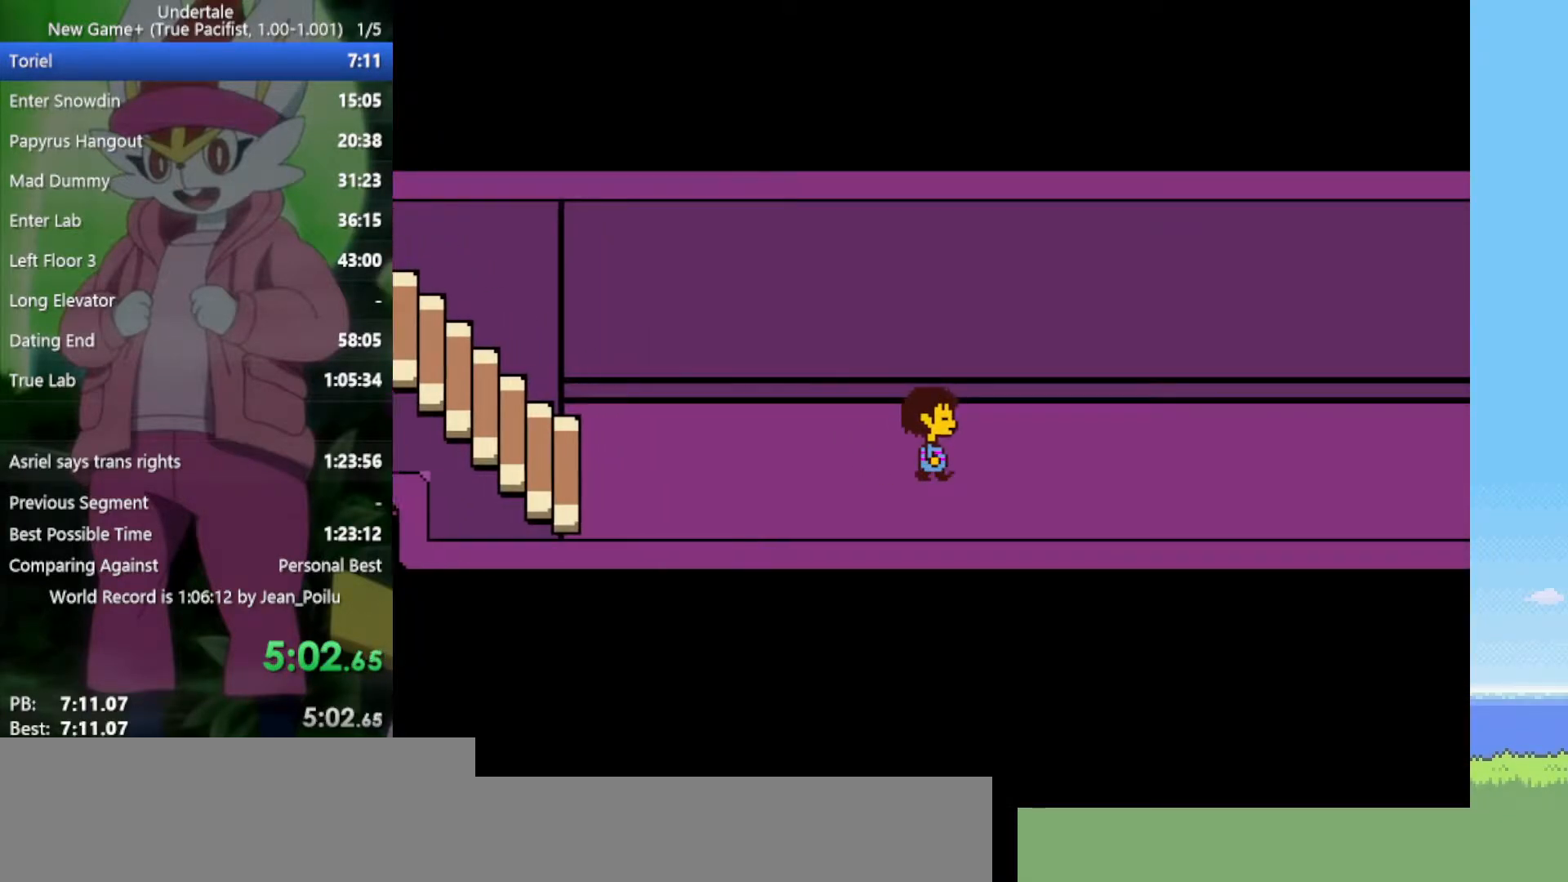
{"keys": ["down", "right", "up"], "events": [[83, "down", "down"], [83, "up", "down"]]}
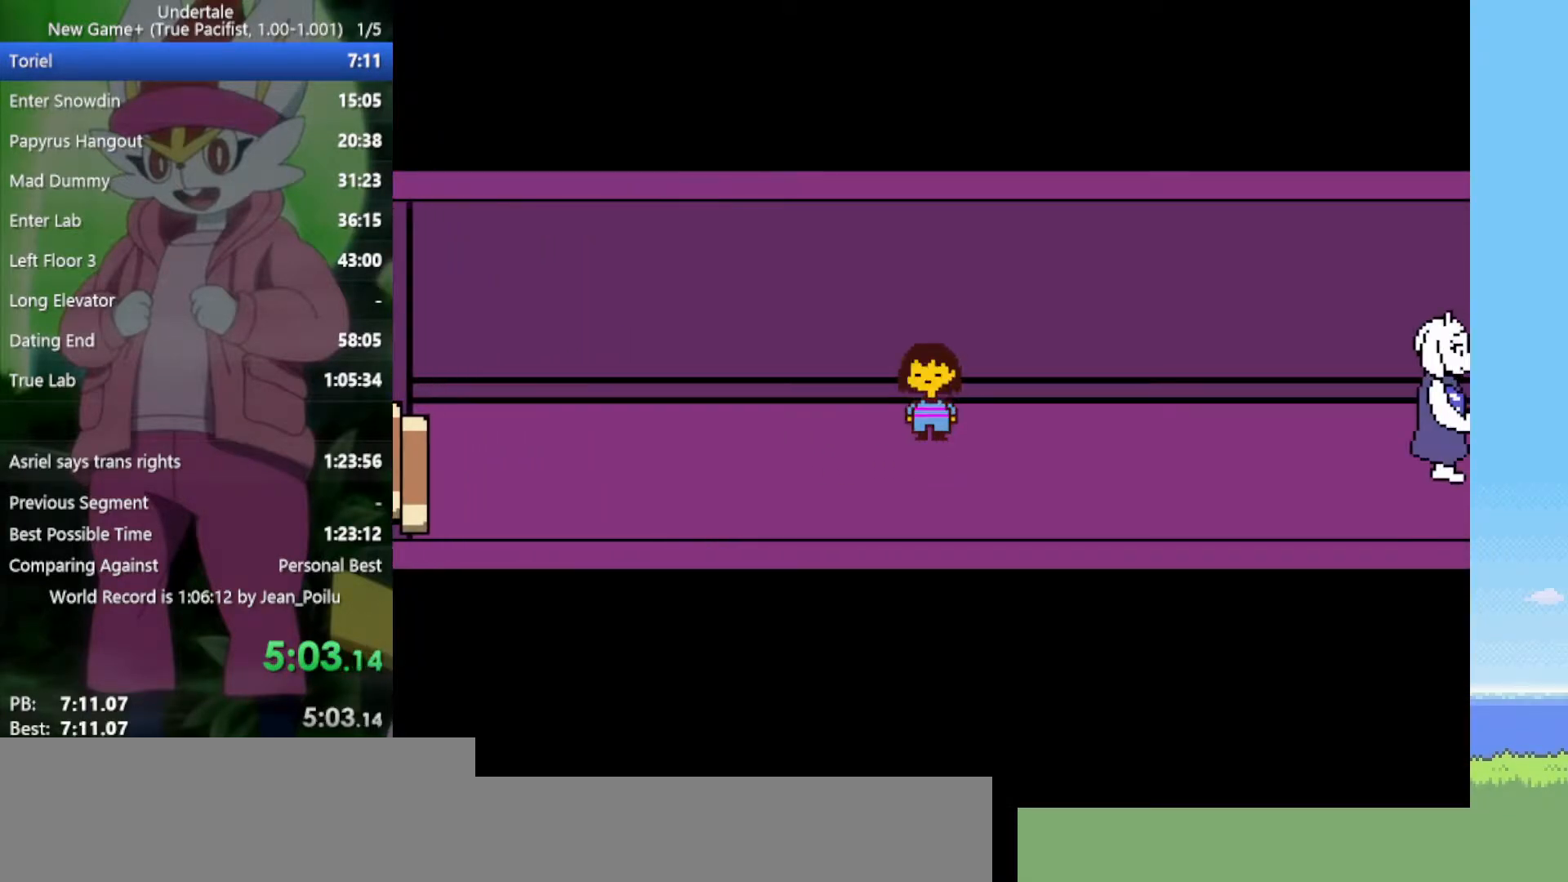
{"keys": ["right"], "events": [[133, "up", "up"], [217, "down", "up"]]}
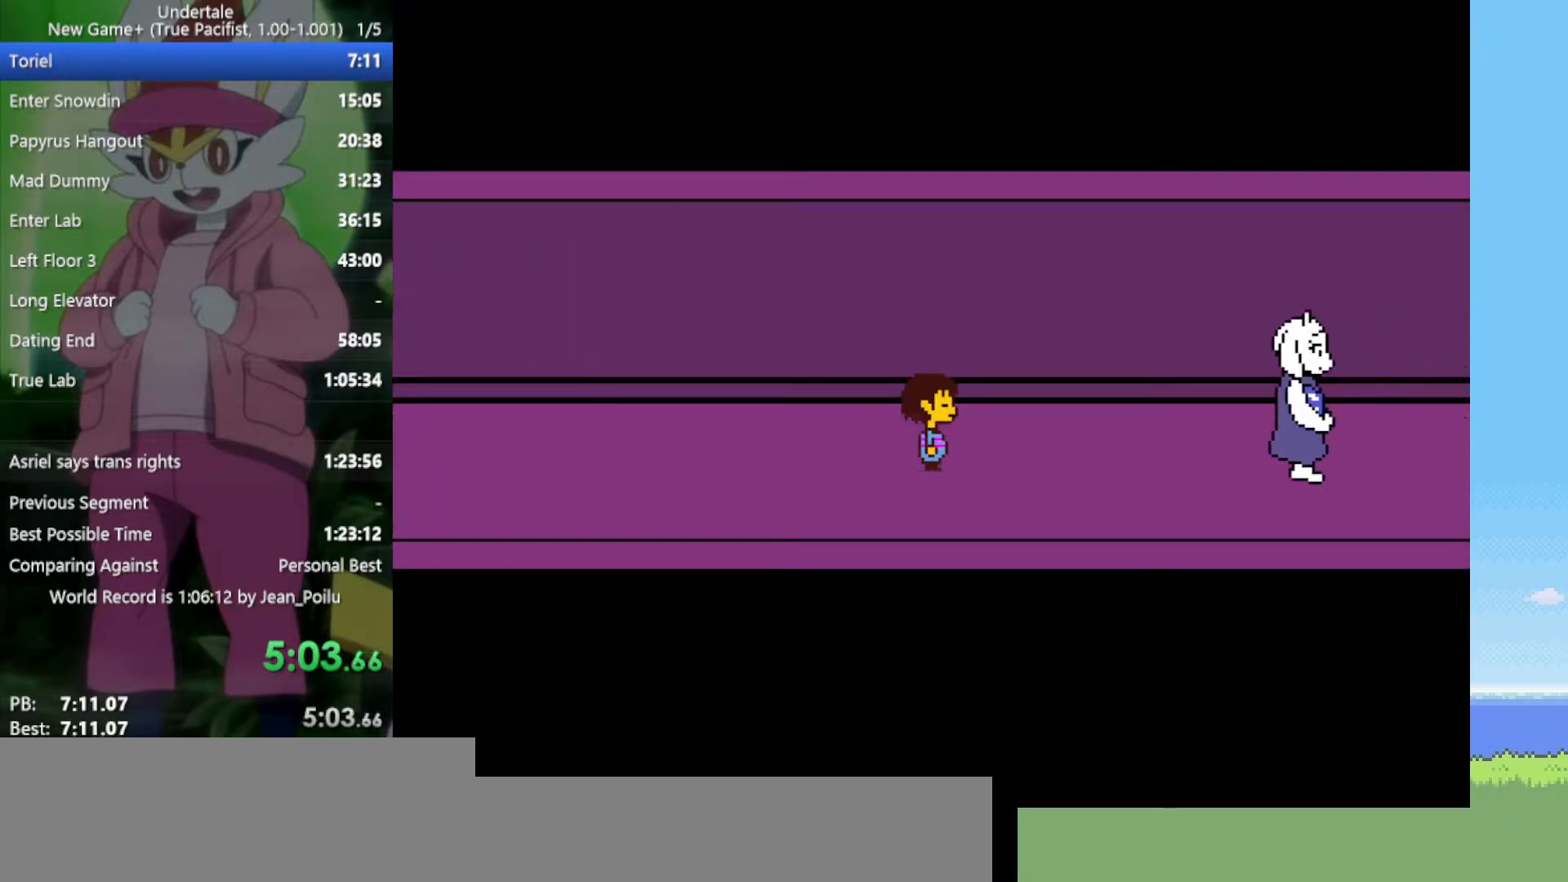
{"keys": ["right", "x", "z"], "events": [[50, "z", "down"], [83, "x", "down"], [133, "return", "down"], [133, "shift", "down"], [133, "x", "up"], [133, "z", "up"], [183, "return", "up"], [183, "shift", "up"], [217, "x", "down"], [217, "z", "down"], [267, "return", "down"], [267, "shift", "down"], [267, "z", "up"], [317, "return", "up"], [317, "shift", "up"], [317, "x", "up"], [367, "return", "down"], [367, "shift", "down"], [367, "x", "down"], [367, "z", "down"], [400, "return", "up"], [400, "shift", "up"], [400, "z", "up"], [450, "return", "down"], [450, "shift", "down"], [450, "x", "up"], [500, "return", "up"], [500, "shift", "up"], [500, "x", "down"], [500, "z", "down"]]}
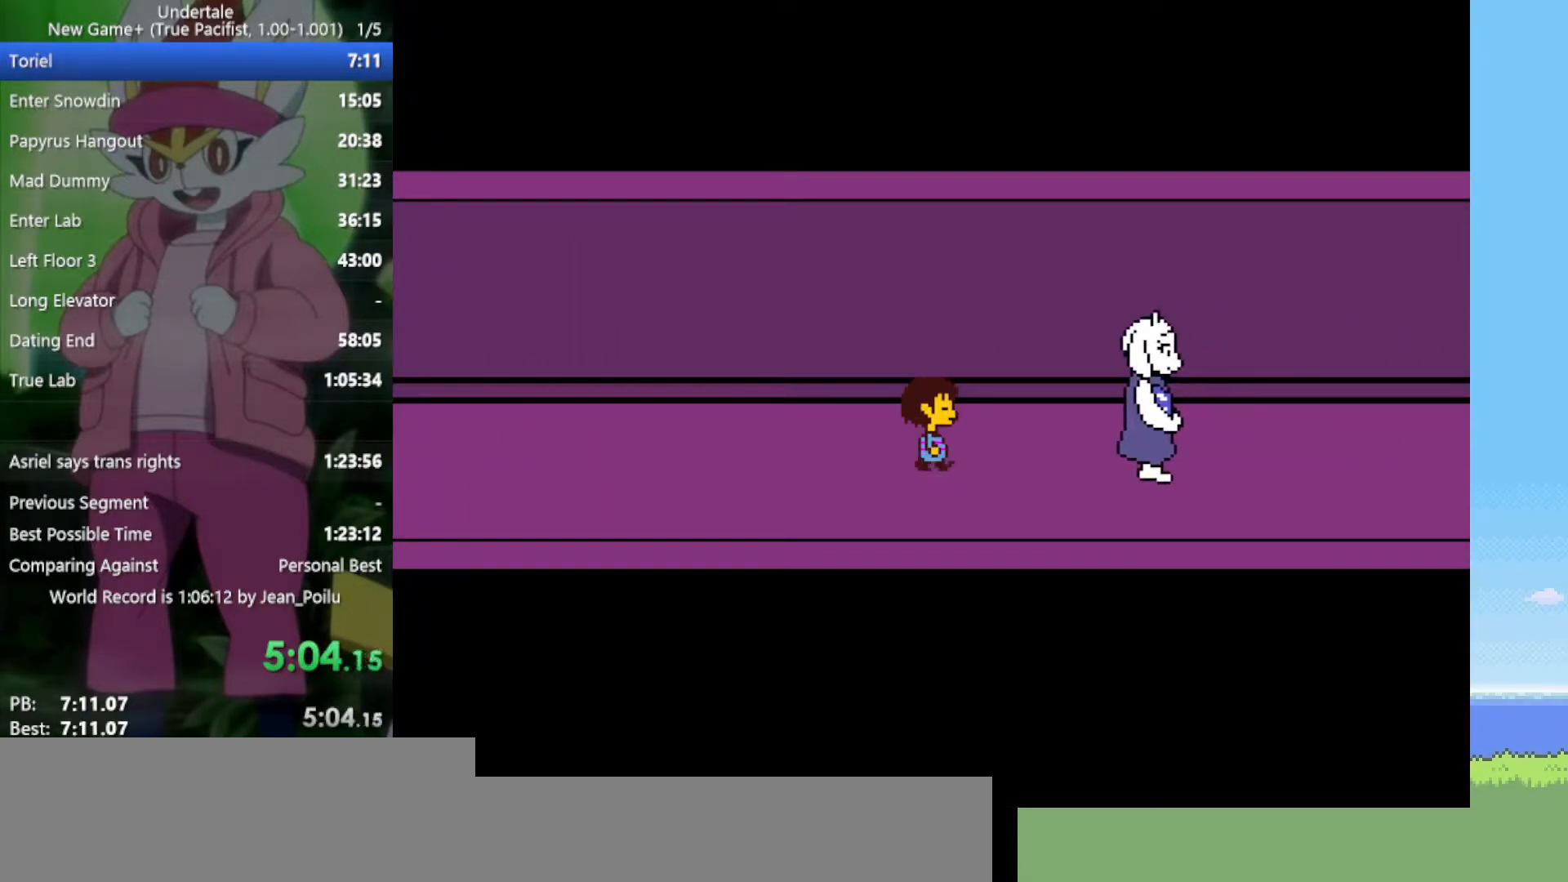
{"keys": ["right", "x"], "events": [[50, "z", "up"], [83, "x", "up"], [133, "shift", "down"], [133, "x", "down"], [133, "z", "down"], [183, "shift", "up"], [183, "x", "up"], [183, "z", "up"], [267, "x", "down"], [267, "z", "down"], [367, "shift", "down"], [367, "x", "up"], [367, "z", "up"], [400, "shift", "up"], [400, "z", "down"], [450, "return", "down"], [450, "shift", "down"], [450, "x", "down"], [500, "return", "up"], [500, "shift", "up"], [500, "z", "up"]]}
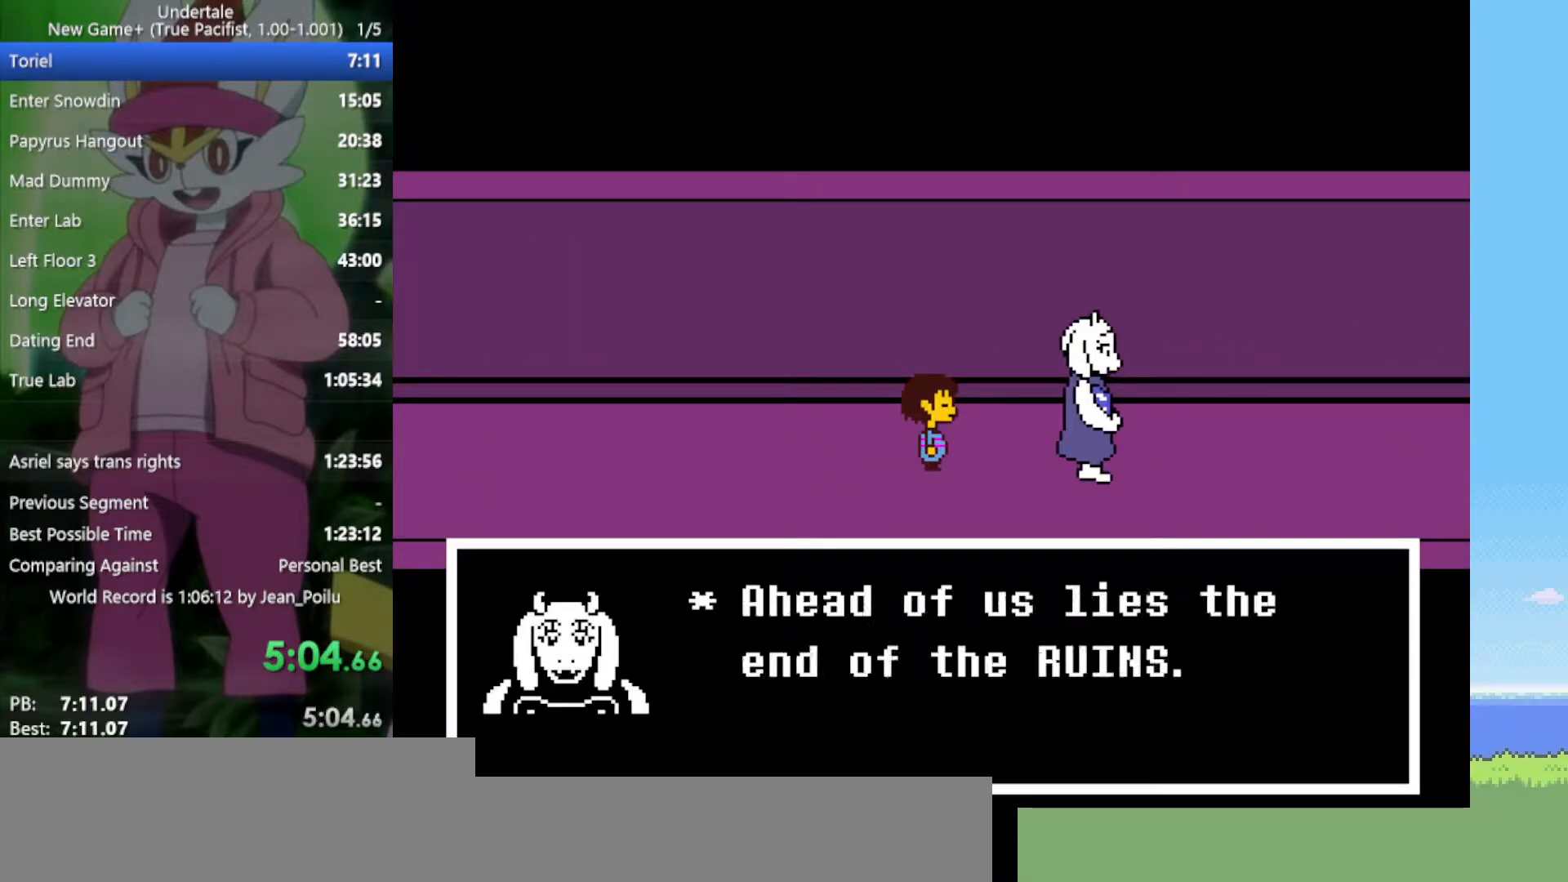
{"keys": ["right"], "events": [[50, "return", "down"], [50, "shift", "down"], [50, "x", "up"], [83, "return", "up"], [83, "shift", "up"], [83, "x", "down"], [83, "z", "down"], [133, "return", "down"], [133, "shift", "down"], [183, "return", "up"], [183, "shift", "up"], [183, "x", "up"], [183, "z", "up"], [233, "return", "down"], [233, "shift", "down"], [233, "x", "down"], [233, "z", "down"], [267, "return", "up"], [267, "shift", "up"], [317, "return", "down"], [317, "shift", "down"], [317, "x", "up"], [317, "z", "up"], [367, "return", "up"], [367, "shift", "up"], [367, "x", "down"], [367, "z", "down"], [417, "shift", "down"], [450, "x", "up"], [500, "shift", "up"], [500, "z", "up"]]}
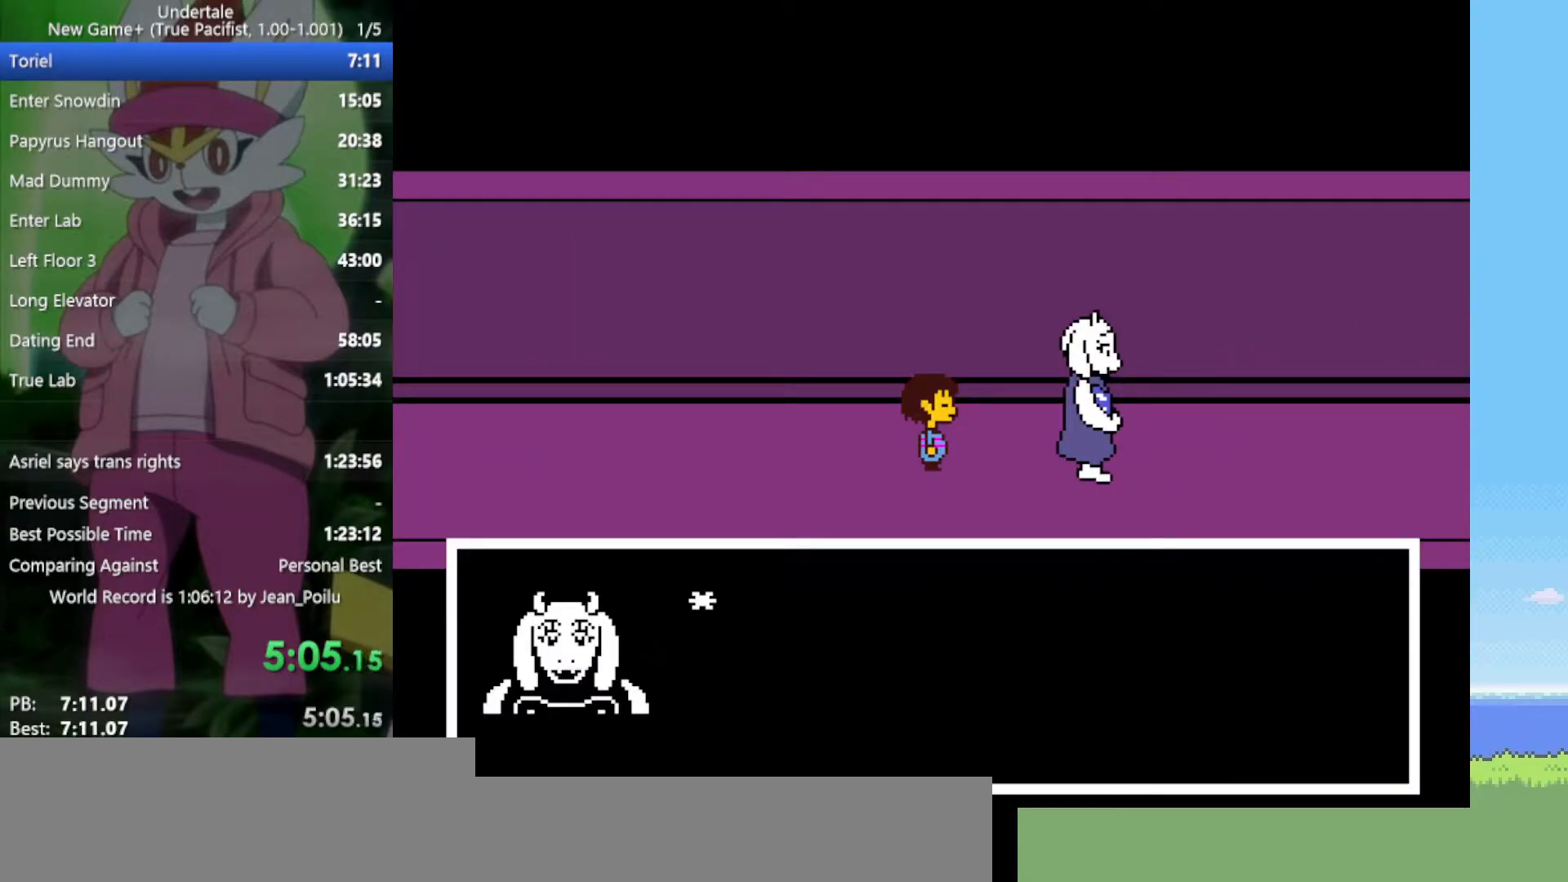
{"keys": ["return", "right", "shift", "x", "z"], "events": [[50, "shift", "down"], [50, "x", "down"], [50, "z", "down"], [83, "return", "down"], [133, "return", "up"], [133, "shift", "up"], [133, "x", "up"], [133, "z", "up"], [183, "return", "down"], [183, "shift", "down"], [183, "x", "down"], [183, "z", "down"], [267, "return", "up"], [267, "shift", "up"], [267, "x", "up"], [267, "z", "up"], [317, "shift", "down"], [317, "z", "down"], [367, "return", "down"], [367, "x", "down"], [417, "return", "up"], [417, "shift", "up"], [417, "x", "up"], [417, "z", "up"], [450, "return", "down"], [450, "shift", "down"], [450, "x", "down"], [450, "z", "down"]]}
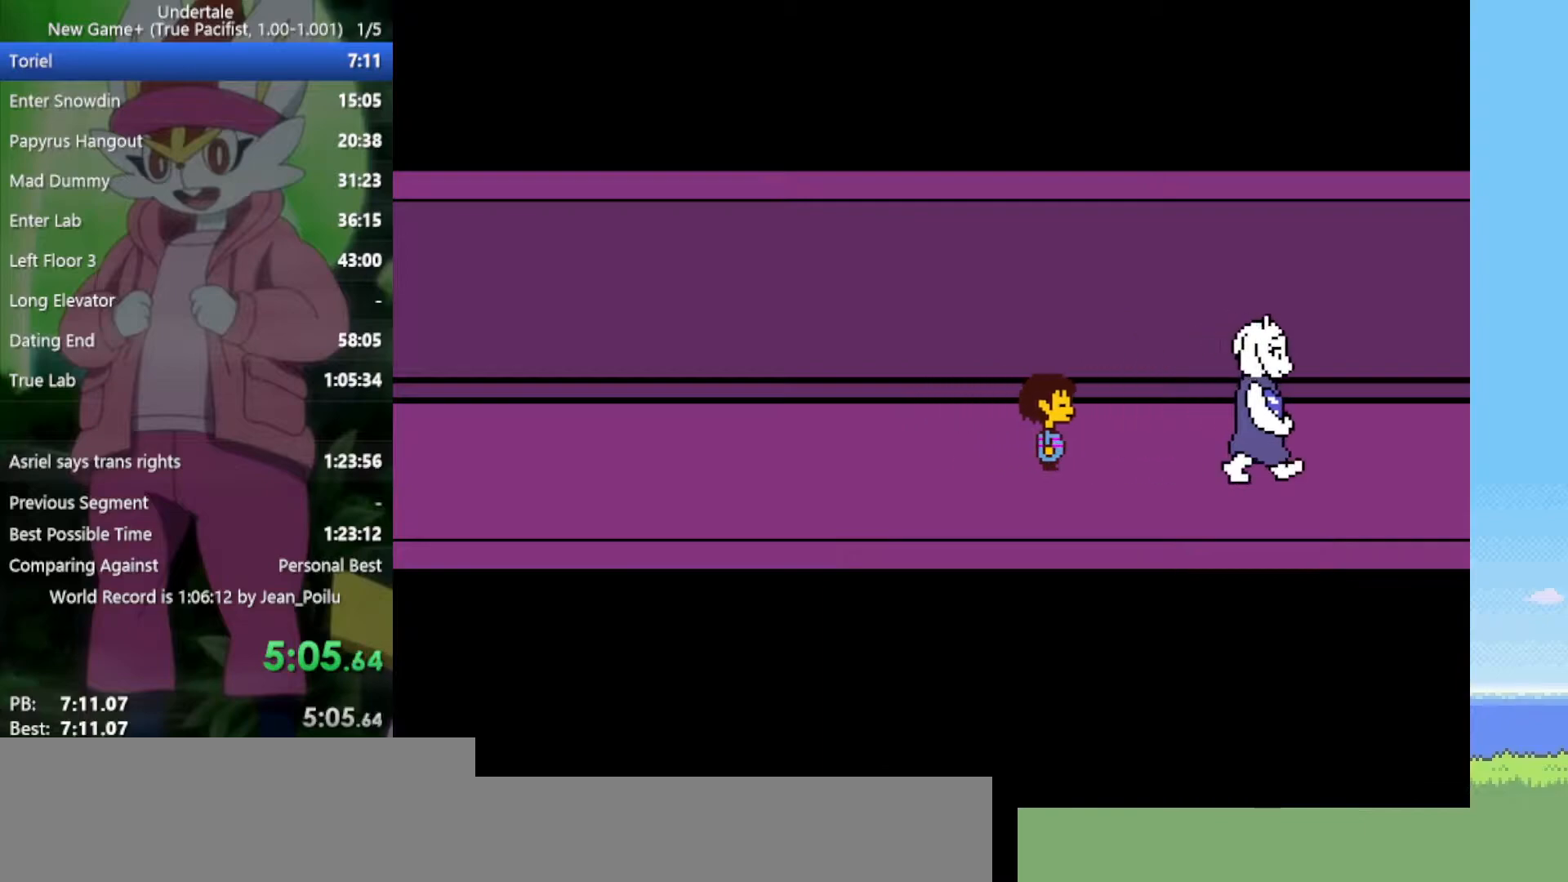
{"keys": ["right"], "events": [[50, "return", "up"], [50, "shift", "up"], [50, "x", "up"], [50, "z", "up"], [133, "x", "down"], [133, "z", "down"], [233, "z", "up"], [283, "x", "up"]]}
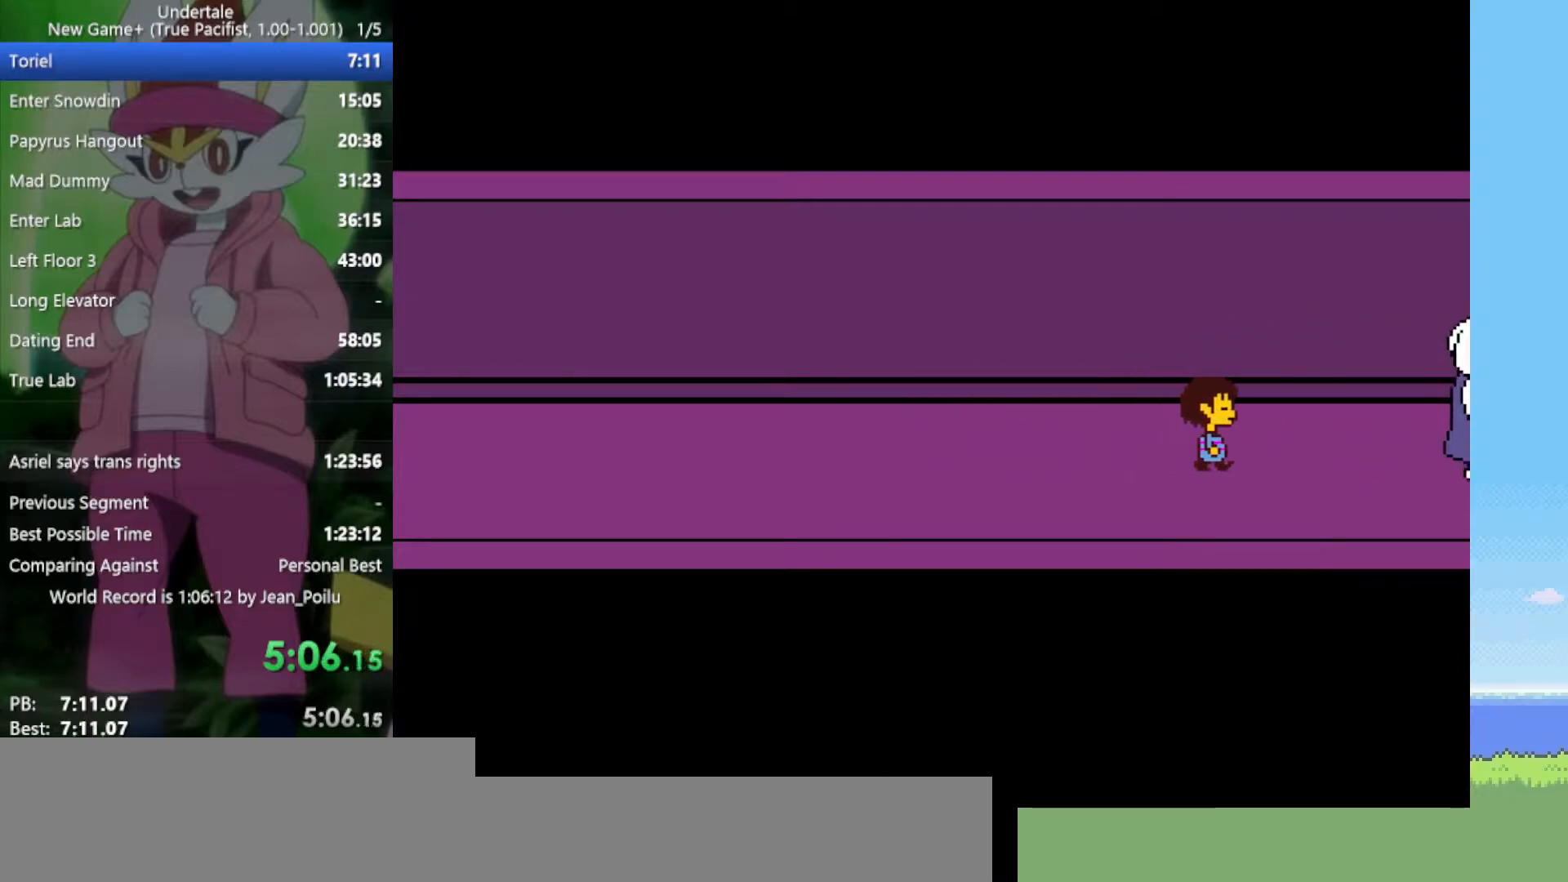
{"keys": ["right"], "events": []}
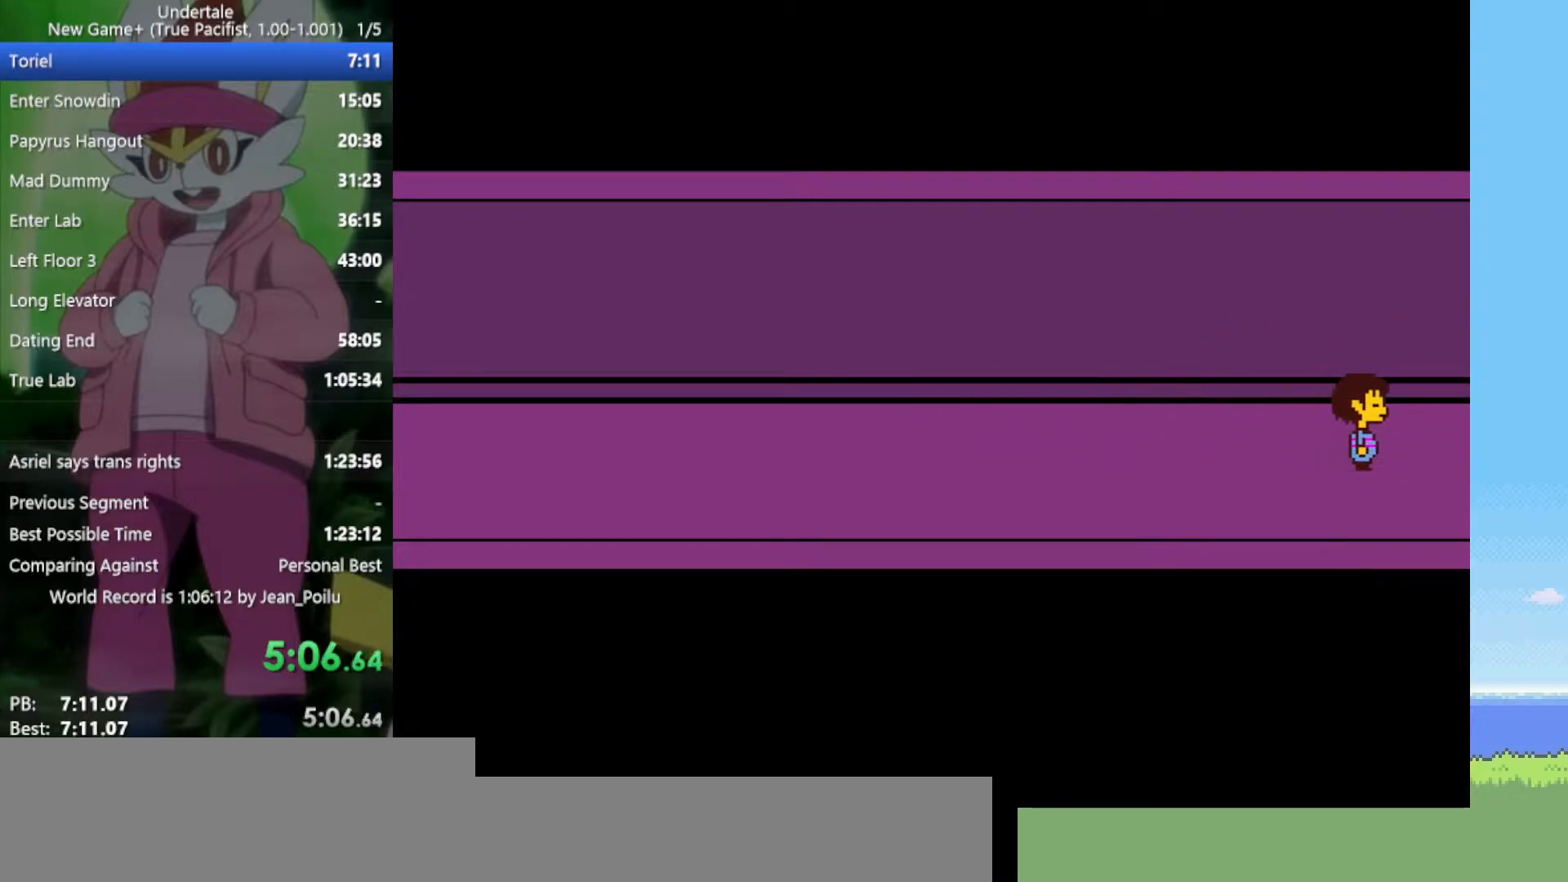
{"keys": ["right", "x", "z"], "events": [[417, "x", "down"], [417, "z", "down"]]}
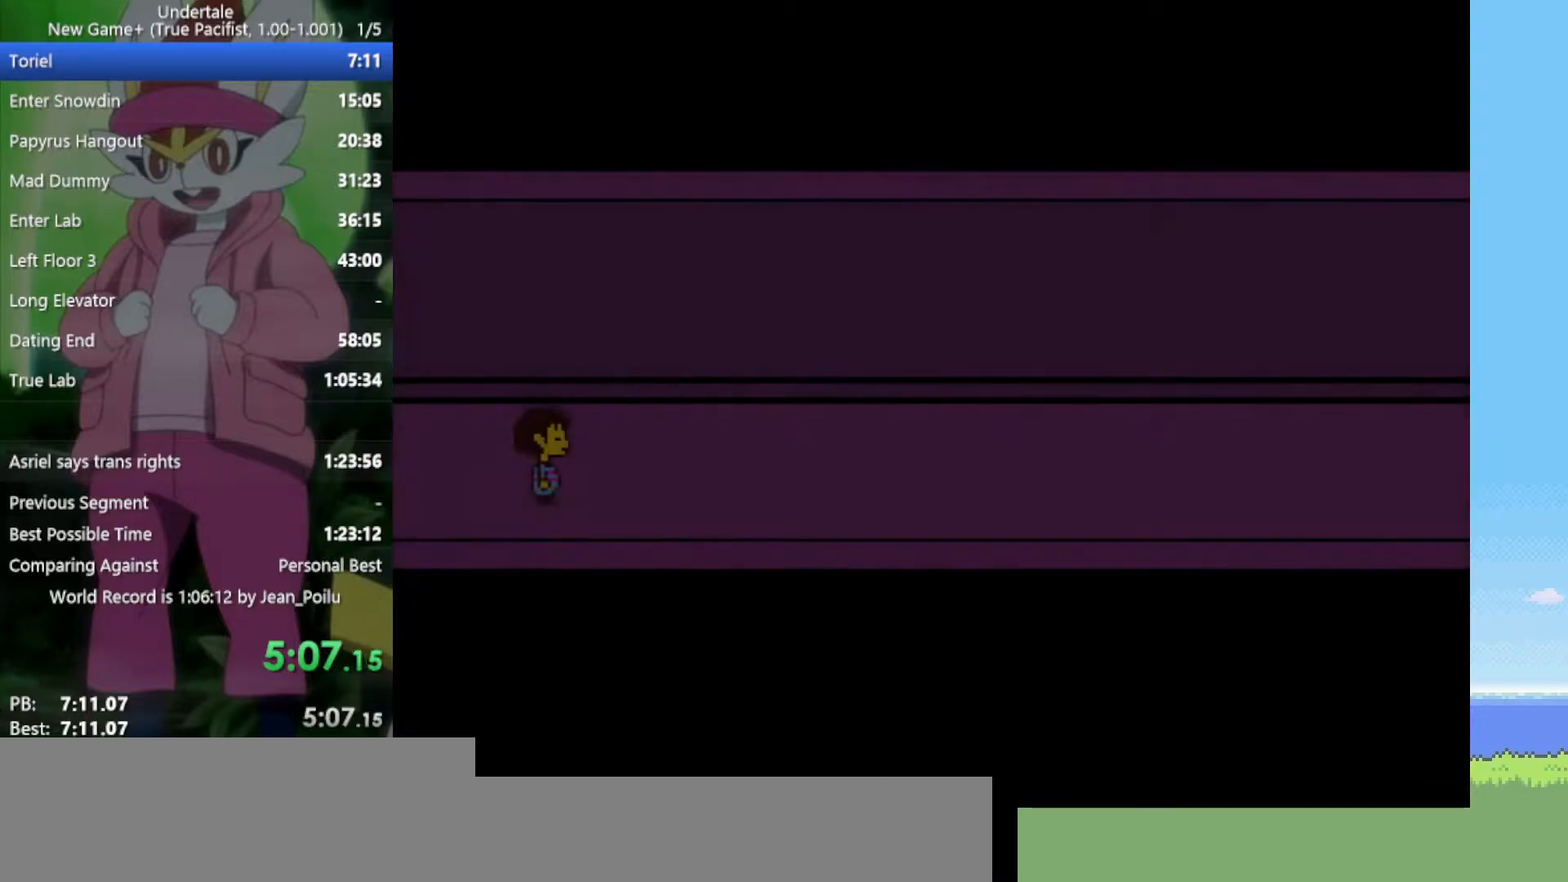
{"keys": ["right"], "events": [[17, "x", "up"], [17, "z", "up"], [100, "x", "down"], [100, "z", "down"], [150, "x", "up"], [150, "z", "up"], [200, "shift", "down"], [233, "shift", "up"], [233, "z", "down"], [283, "z", "up"], [333, "shift", "down"], [383, "shift", "up"], [383, "x", "down"], [383, "z", "down"], [417, "return", "down"], [467, "return", "up"], [467, "x", "up"], [467, "z", "up"]]}
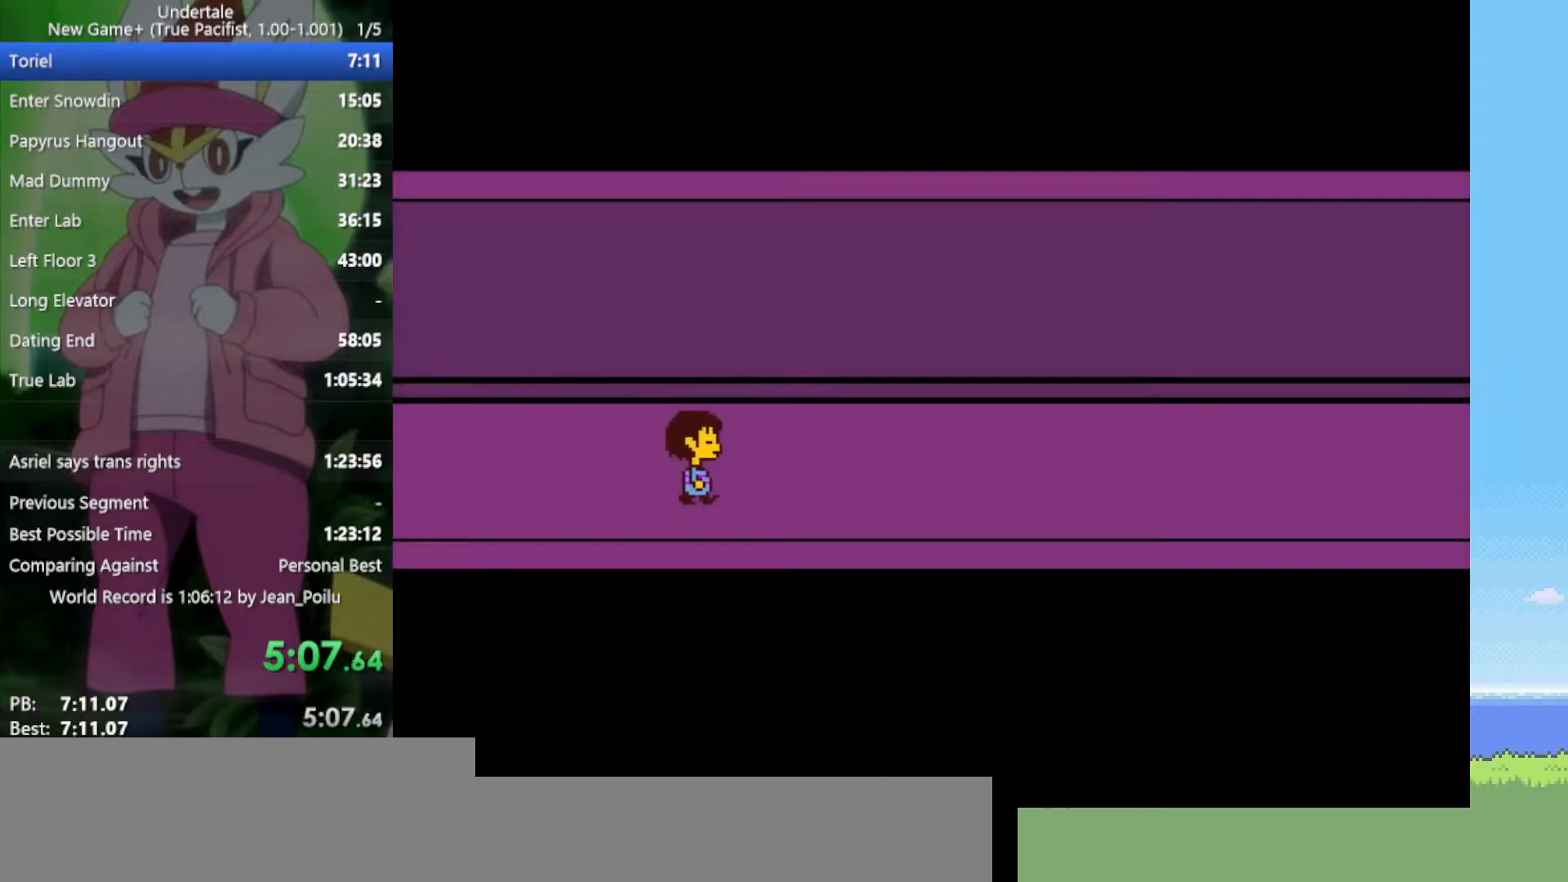
{"keys": ["return", "right", "shift", "x", "z"], "events": [[67, "return", "down"], [67, "shift", "down"], [67, "x", "down"], [67, "z", "down"], [117, "return", "up"], [117, "shift", "up"], [117, "x", "up"], [117, "z", "up"], [150, "x", "down"], [150, "z", "down"], [250, "x", "up"], [250, "z", "up"], [283, "z", "down"], [333, "return", "down"], [333, "shift", "down"], [333, "x", "down"], [383, "return", "up"], [383, "shift", "up"], [383, "x", "up"], [383, "z", "up"], [467, "return", "down"], [467, "shift", "down"], [467, "x", "down"], [467, "z", "down"]]}
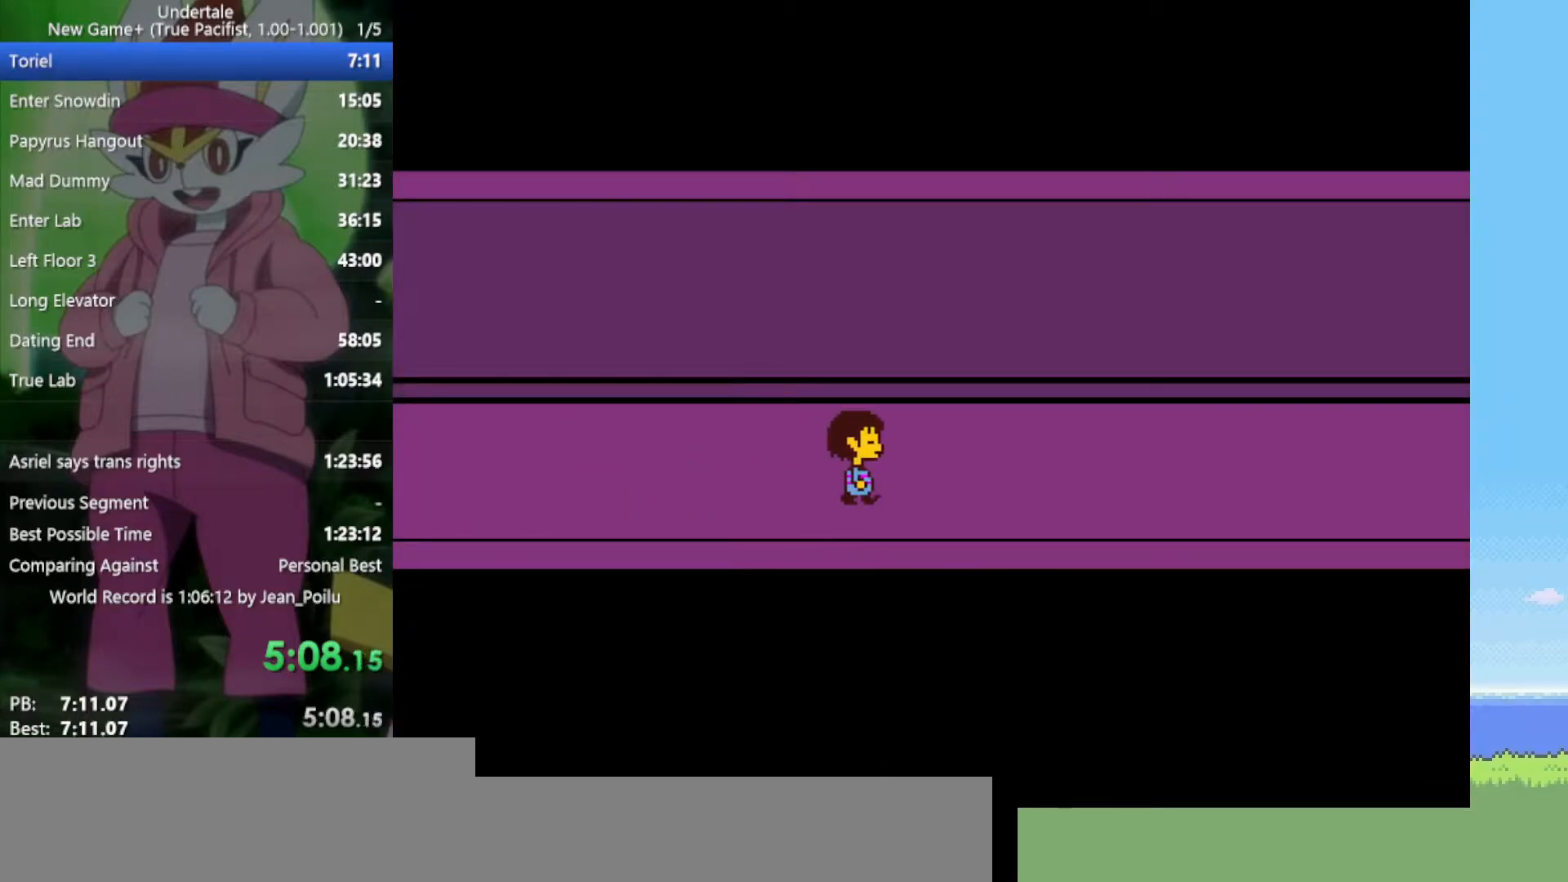
{"keys": ["right"], "events": [[17, "return", "up"], [17, "shift", "up"], [17, "x", "up"], [17, "z", "up"], [117, "return", "down"], [117, "shift", "down"], [117, "x", "down"], [117, "z", "down"], [150, "return", "up"], [150, "shift", "up"], [150, "x", "up"], [150, "z", "up"], [250, "return", "down"], [250, "shift", "down"], [250, "x", "down"], [250, "z", "down"], [300, "return", "up"], [300, "shift", "up"], [300, "x", "up"], [300, "z", "up"], [383, "return", "down"], [383, "shift", "down"], [383, "x", "down"], [383, "z", "down"], [433, "return", "up"], [433, "shift", "up"], [433, "x", "up"], [433, "z", "up"]]}
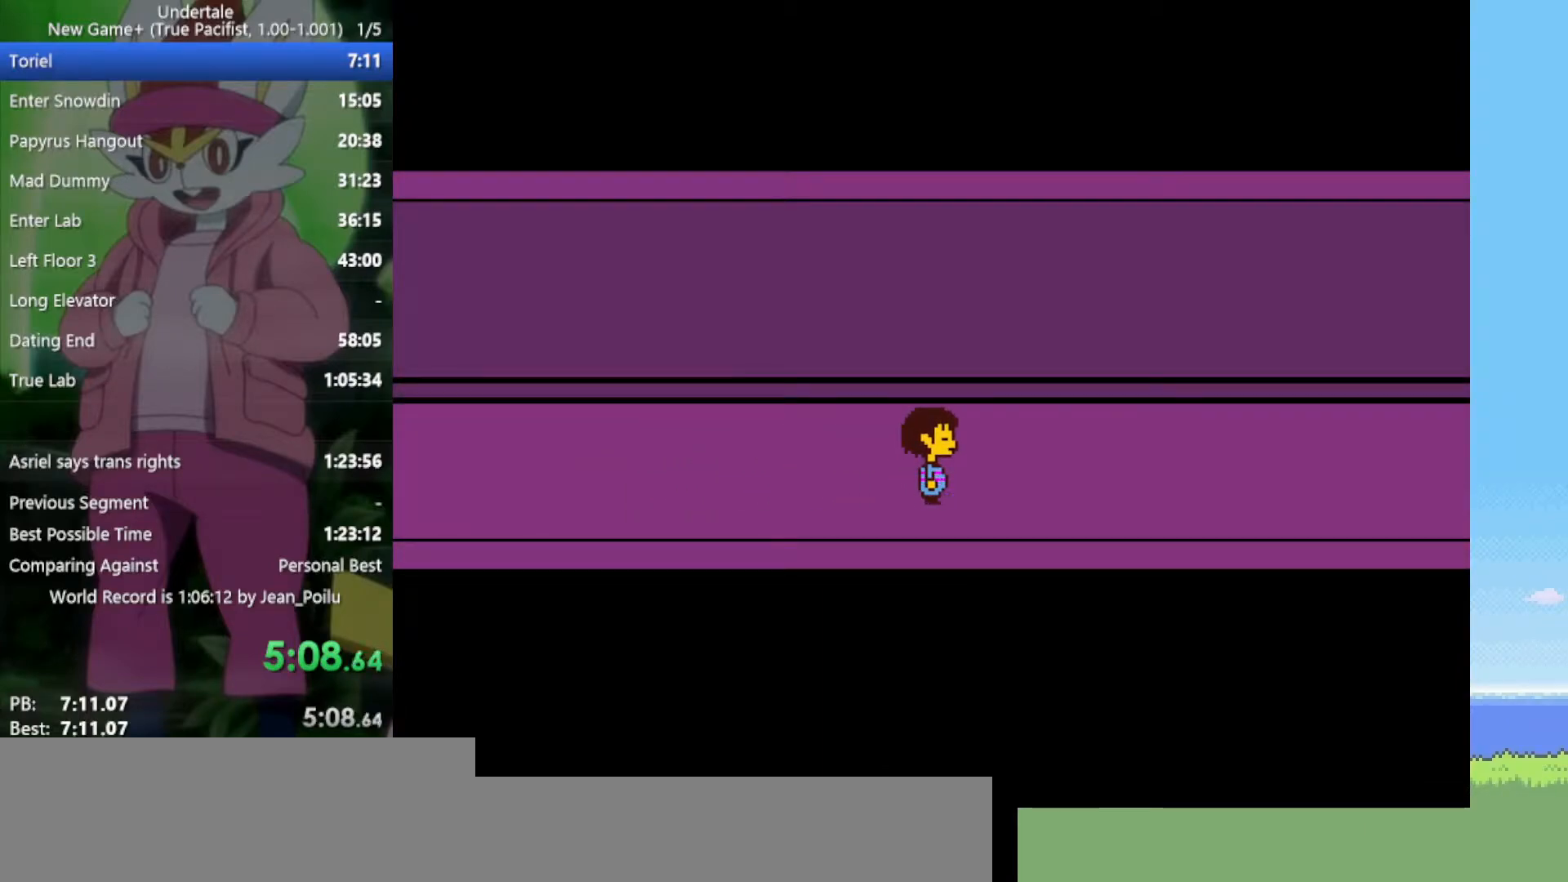
{"keys": ["right", "x", "z"], "events": [[17, "return", "down"], [17, "shift", "down"], [17, "x", "down"], [17, "z", "down"], [67, "return", "up"], [67, "shift", "up"], [67, "x", "up"], [67, "z", "up"], [117, "return", "down"], [117, "shift", "down"], [117, "z", "down"], [150, "return", "up"], [150, "shift", "up"], [150, "x", "down"], [200, "x", "up"], [200, "z", "up"], [250, "shift", "down"], [300, "return", "down"], [300, "x", "down"], [300, "z", "down"], [333, "return", "up"], [333, "shift", "up"], [383, "x", "up"], [383, "z", "up"], [433, "return", "down"], [433, "shift", "down"], [433, "z", "down"], [483, "return", "up"], [483, "shift", "up"], [483, "x", "down"]]}
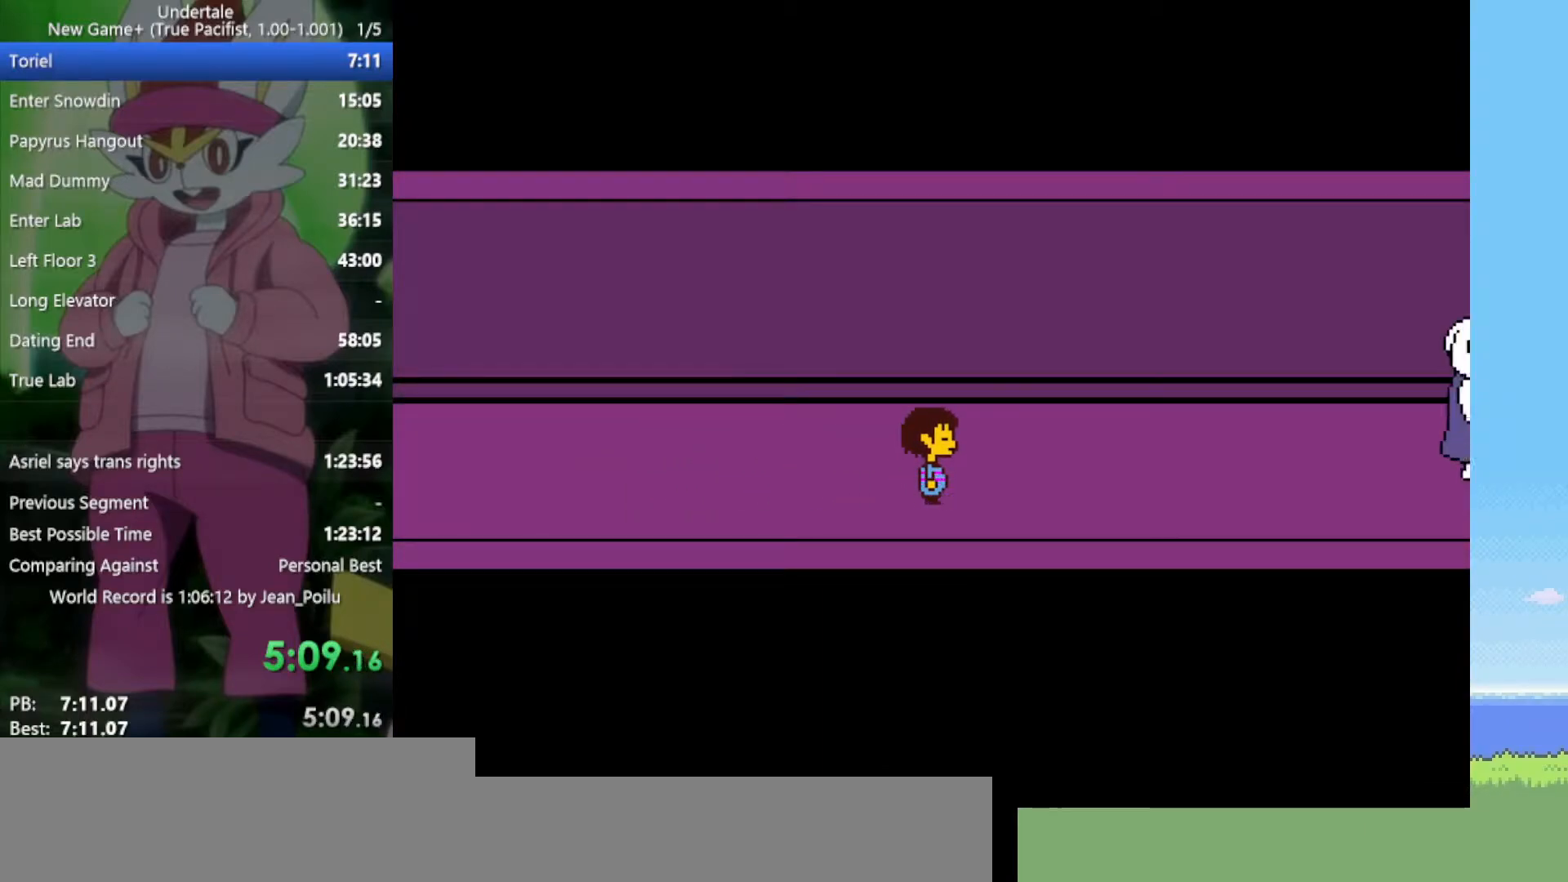
{"keys": ["return", "right", "shift"], "events": [[33, "x", "up"], [33, "z", "up"], [67, "return", "down"], [67, "shift", "down"], [117, "return", "up"], [117, "shift", "up"], [117, "x", "down"], [117, "z", "down"], [167, "return", "down"], [167, "shift", "down"], [167, "x", "up"], [167, "z", "up"], [250, "return", "up"], [250, "shift", "up"], [250, "x", "down"], [250, "z", "down"], [300, "shift", "down"], [300, "x", "up"], [300, "z", "up"], [350, "return", "down"], [383, "return", "up"], [383, "shift", "up"], [383, "x", "down"], [383, "z", "down"], [433, "x", "up"], [483, "return", "down"], [483, "shift", "down"], [483, "z", "up"]]}
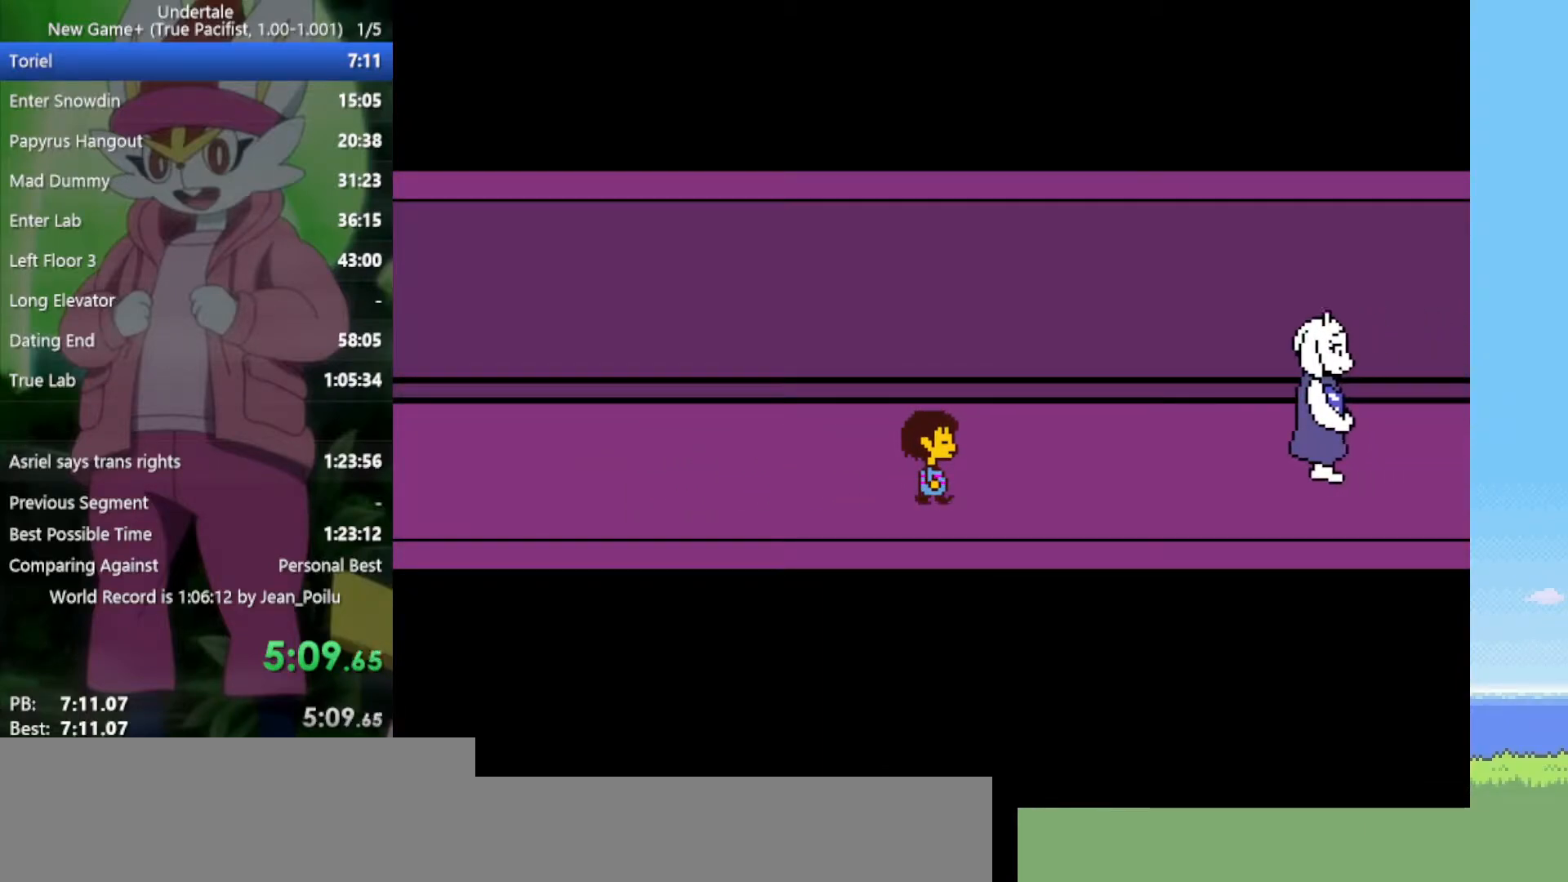
{"keys": ["right"], "events": [[33, "return", "up"], [33, "shift", "up"], [33, "z", "down"], [117, "return", "down"], [117, "shift", "down"], [117, "z", "up"], [167, "z", "down"], [217, "return", "up"], [217, "shift", "up"], [217, "x", "down"], [300, "return", "down"], [300, "shift", "down"], [300, "x", "up"], [300, "z", "up"], [350, "return", "up"], [350, "shift", "up"], [350, "z", "down"], [400, "x", "down"], [433, "return", "down"], [433, "shift", "down"], [433, "z", "up"], [483, "return", "up"], [483, "shift", "up"], [483, "x", "up"]]}
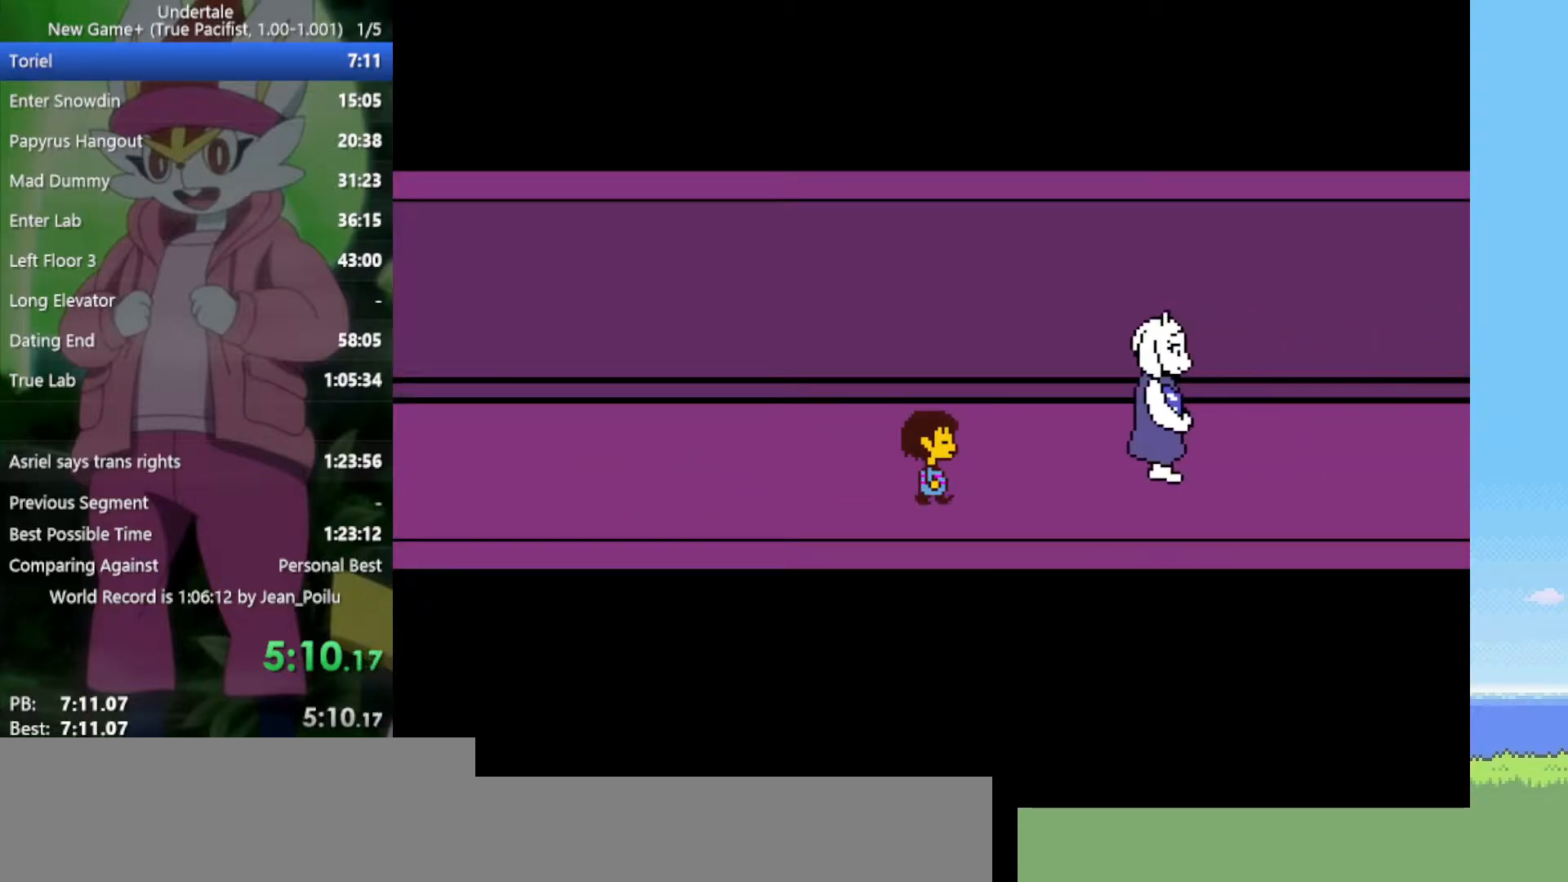
{"keys": ["return", "right", "shift", "x", "z"], "events": [[33, "x", "down"], [33, "z", "down"], [83, "return", "down"], [83, "shift", "down"], [117, "return", "up"], [117, "shift", "up"], [117, "x", "up"], [117, "z", "up"], [167, "z", "down"], [217, "return", "down"], [217, "shift", "down"], [217, "x", "down"], [267, "return", "up"], [267, "shift", "up"], [267, "x", "up"], [267, "z", "up"], [350, "return", "down"], [350, "shift", "down"], [350, "x", "down"], [350, "z", "down"], [400, "return", "up"], [400, "shift", "up"], [450, "x", "up"], [450, "z", "up"], [483, "return", "down"], [483, "shift", "down"], [483, "x", "down"], [483, "z", "down"]]}
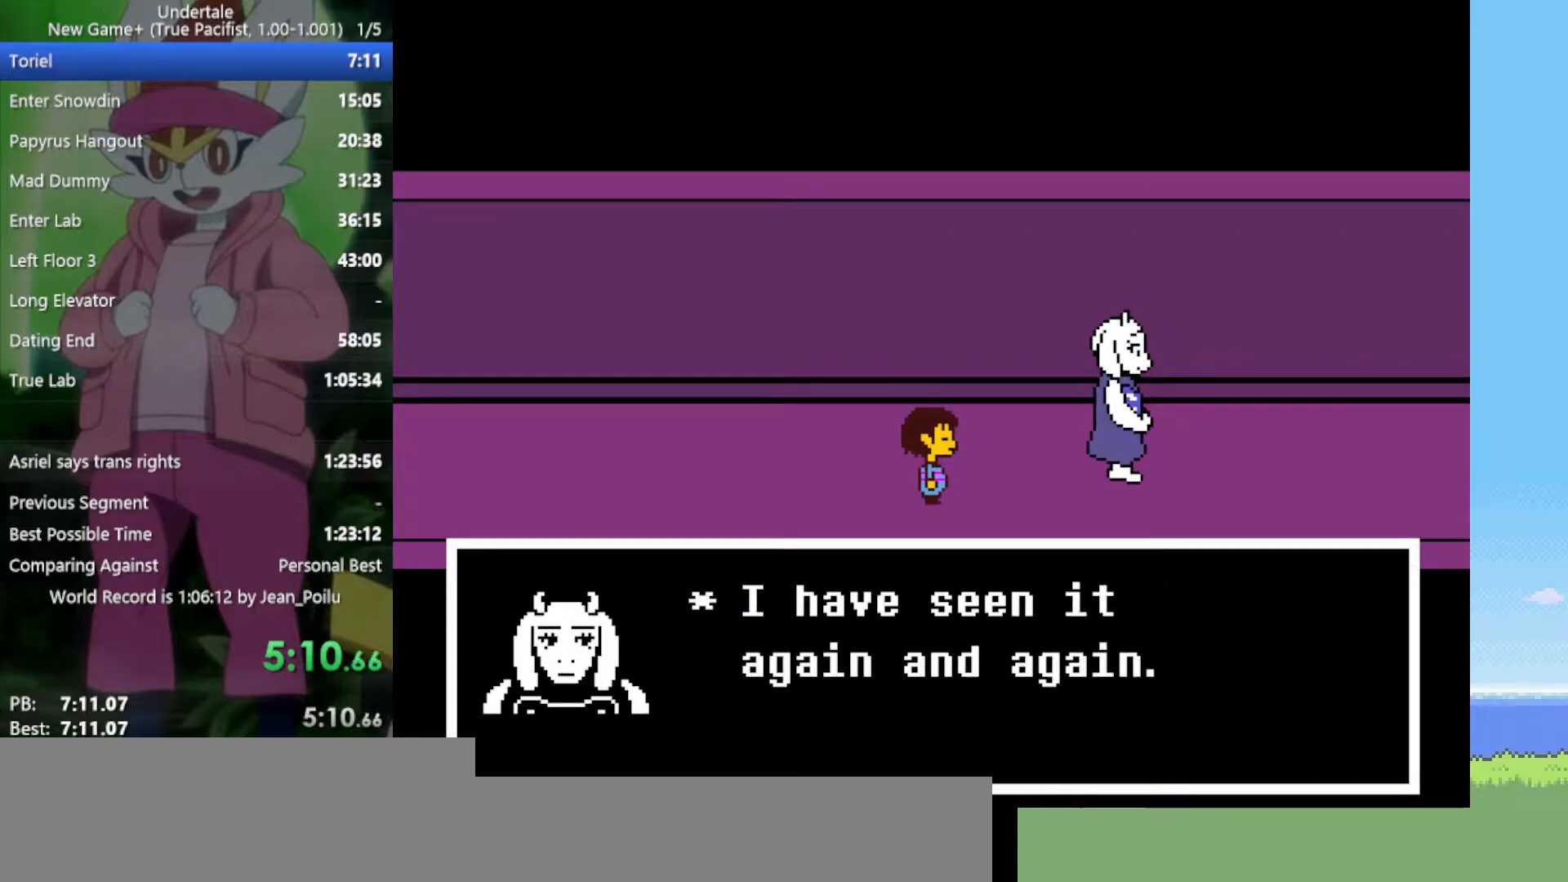
{"keys": ["return", "right", "shift"], "events": [[33, "return", "up"], [33, "shift", "up"], [83, "return", "down"], [83, "shift", "down"], [83, "x", "up"], [83, "z", "up"], [133, "return", "up"], [133, "shift", "up"], [133, "x", "down"], [133, "z", "down"], [167, "return", "down"], [167, "shift", "down"], [167, "x", "up"], [217, "return", "up"], [217, "shift", "up"], [217, "z", "up"], [267, "return", "down"], [267, "shift", "down"], [267, "x", "down"], [267, "z", "down"], [317, "return", "up"], [317, "shift", "up"], [317, "x", "up"], [350, "shift", "down"], [350, "z", "up"], [400, "shift", "up"], [400, "x", "down"], [400, "z", "down"], [483, "return", "down"], [483, "shift", "down"], [483, "x", "up"], [483, "z", "up"]]}
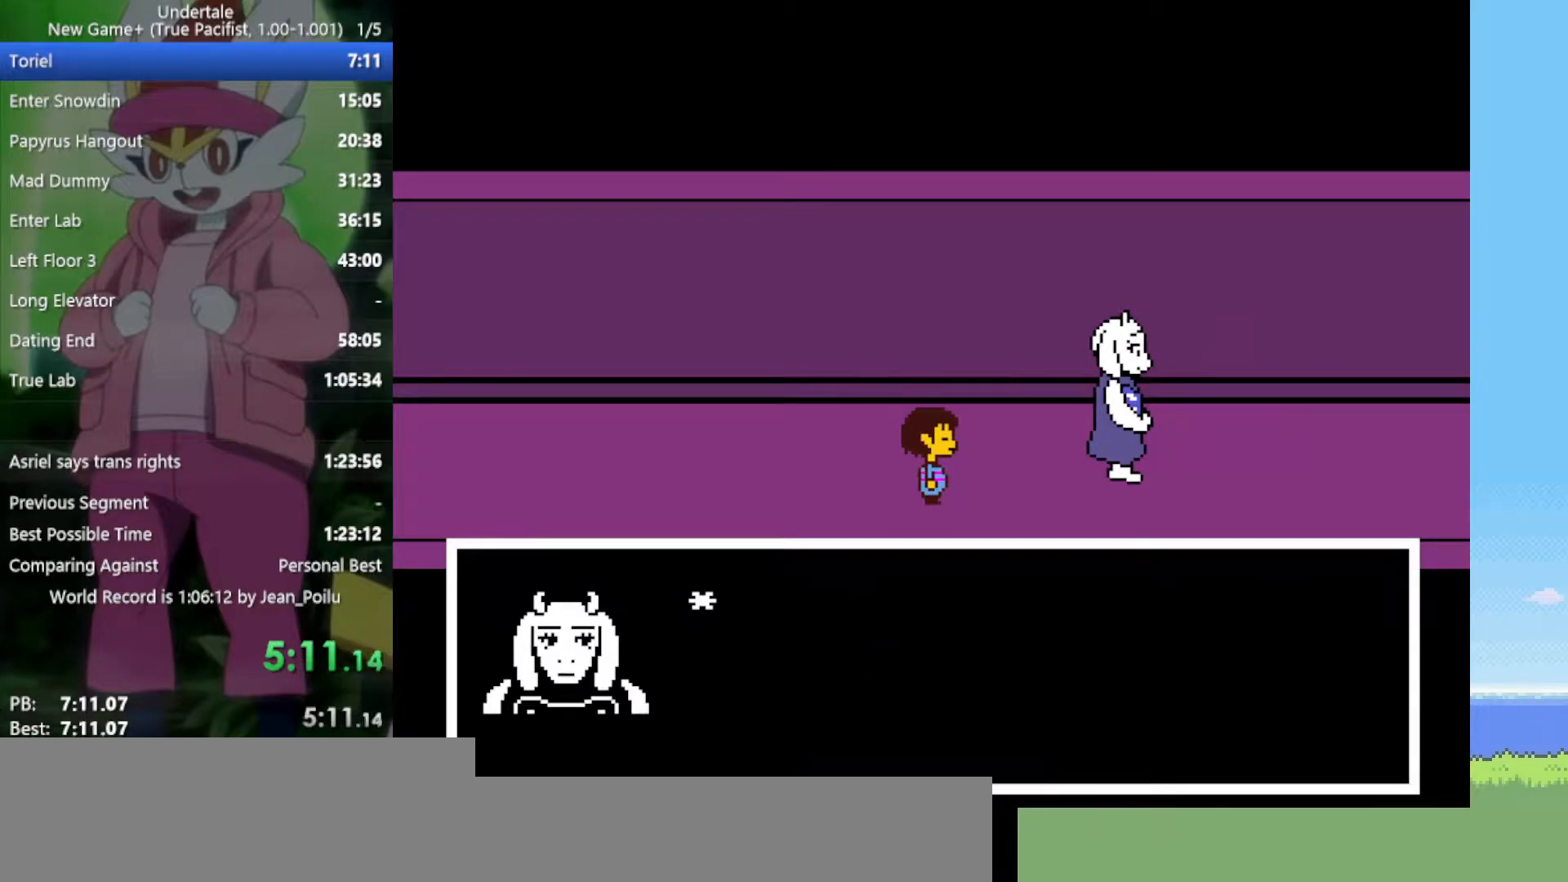
{"keys": ["right", "shift", "x"], "events": [[33, "return", "up"], [33, "shift", "up"], [33, "z", "down"], [83, "return", "down"], [83, "shift", "down"], [133, "return", "up"], [133, "shift", "up"], [133, "x", "down"], [167, "return", "down"], [167, "shift", "down"], [167, "x", "up"], [167, "z", "up"], [217, "return", "up"], [217, "shift", "up"], [217, "z", "down"], [317, "x", "down"], [317, "z", "up"], [350, "x", "up"], [400, "return", "down"], [400, "shift", "down"], [400, "z", "down"], [483, "return", "up"], [483, "x", "down"], [483, "z", "up"]]}
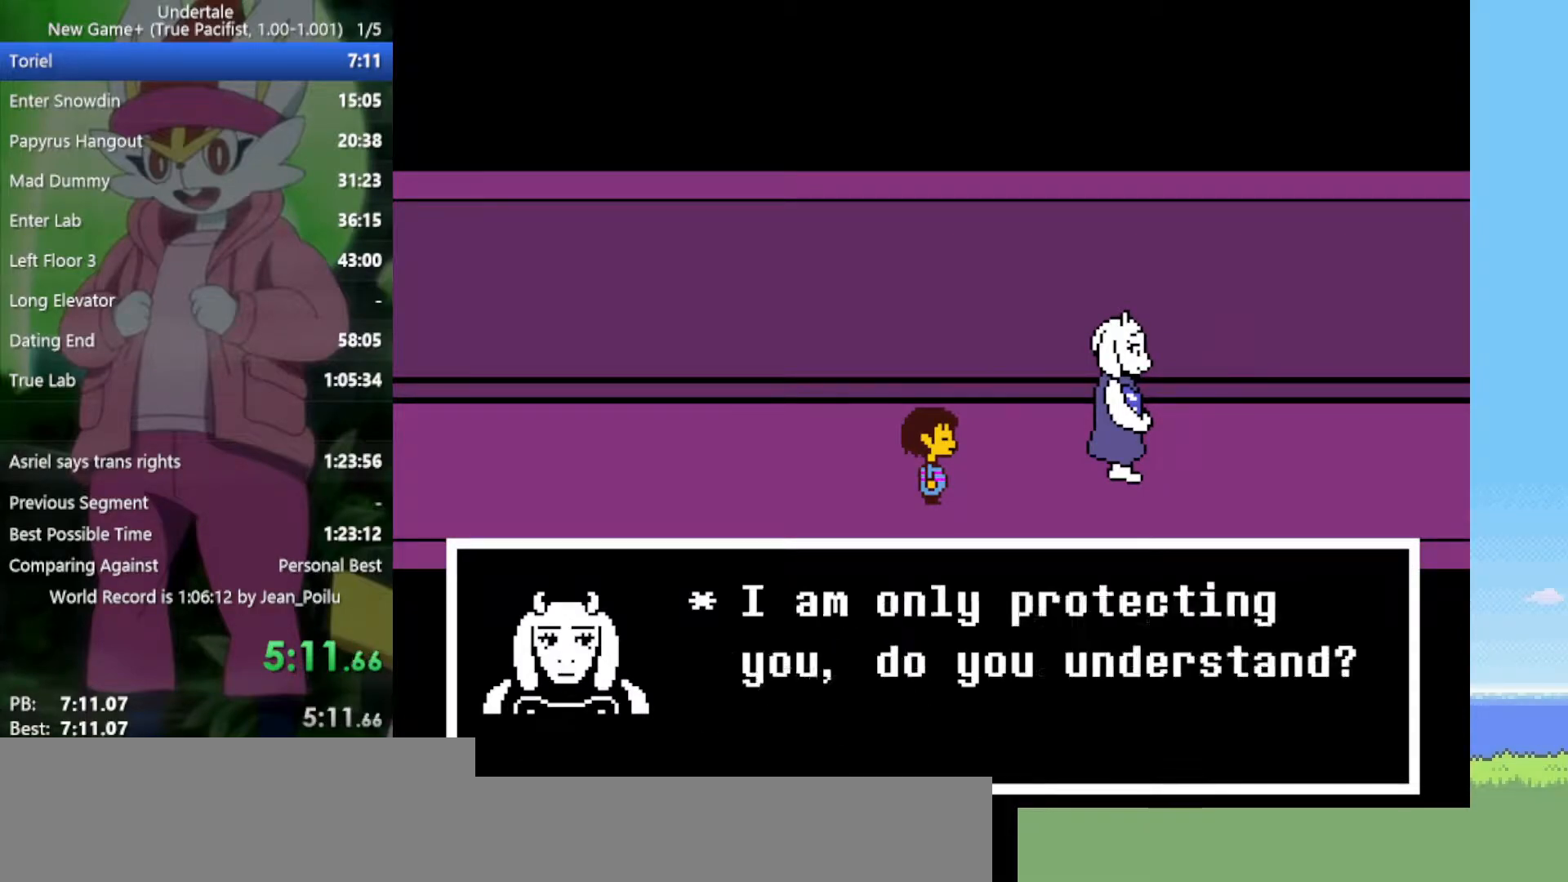
{"keys": ["right", "x", "z"], "events": [[33, "return", "down"], [33, "x", "up"], [83, "return", "up"], [83, "z", "down"], [133, "shift", "up"], [167, "return", "down"], [167, "shift", "down"], [167, "x", "down"], [217, "return", "up"], [217, "shift", "up"], [217, "x", "up"], [217, "z", "up"], [267, "z", "down"], [317, "shift", "down"], [317, "x", "down"], [350, "return", "down"], [400, "return", "up"], [400, "shift", "up"], [400, "x", "up"], [400, "z", "up"], [450, "shift", "down"], [450, "z", "down"], [483, "shift", "up"], [483, "x", "down"]]}
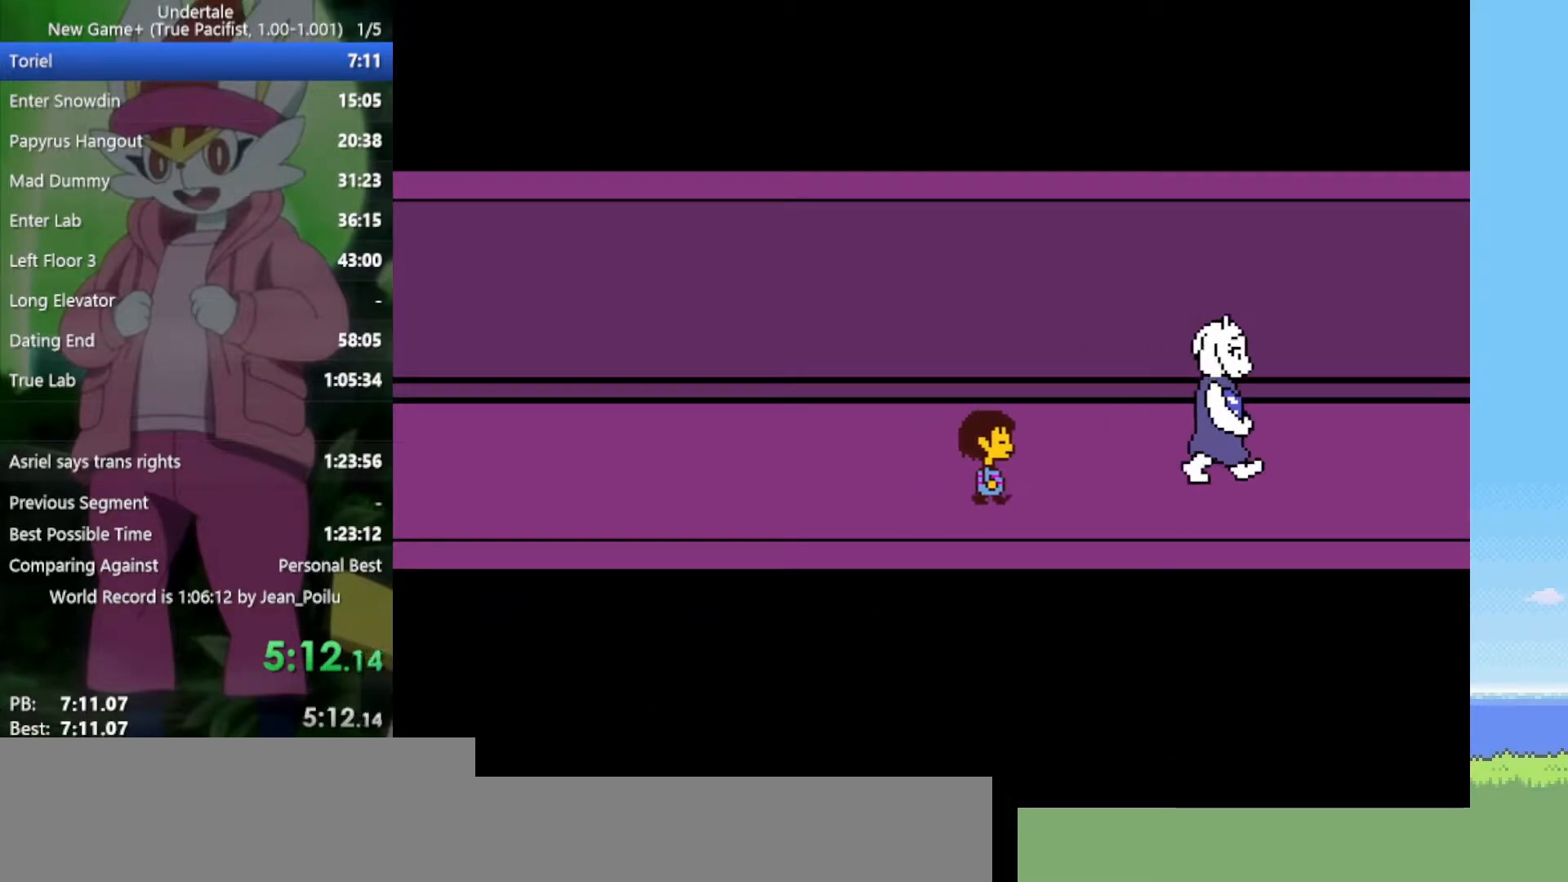
{"keys": ["right"], "events": [[33, "x", "up"], [33, "z", "up"], [83, "return", "down"], [83, "shift", "down"], [133, "return", "up"], [133, "shift", "up"], [133, "z", "down"], [167, "x", "down"], [217, "z", "up"], [267, "x", "up"]]}
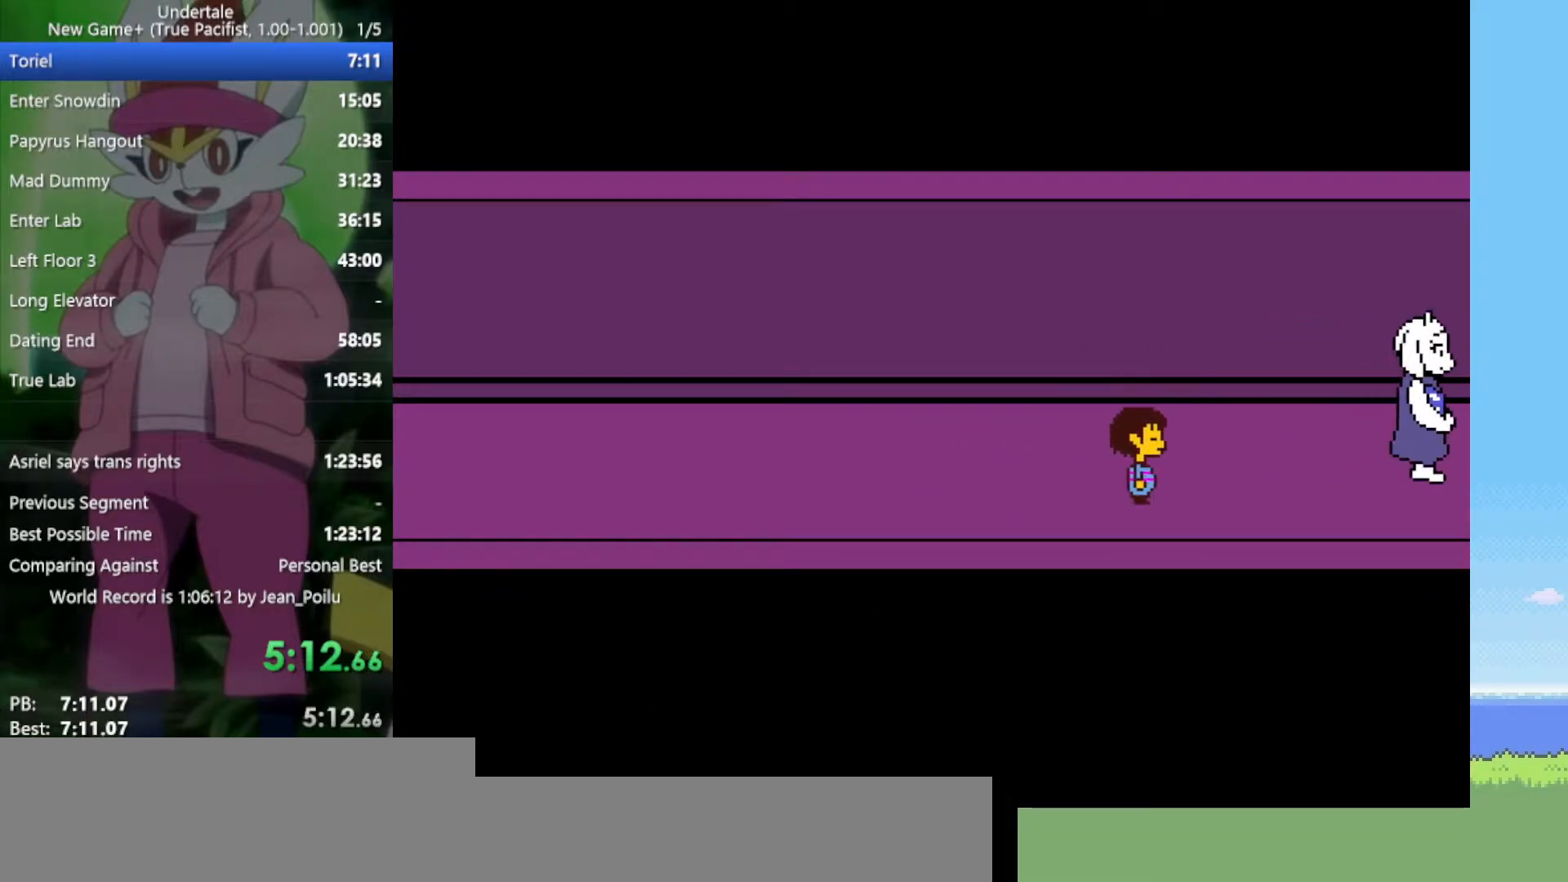
{"keys": ["right"], "events": []}
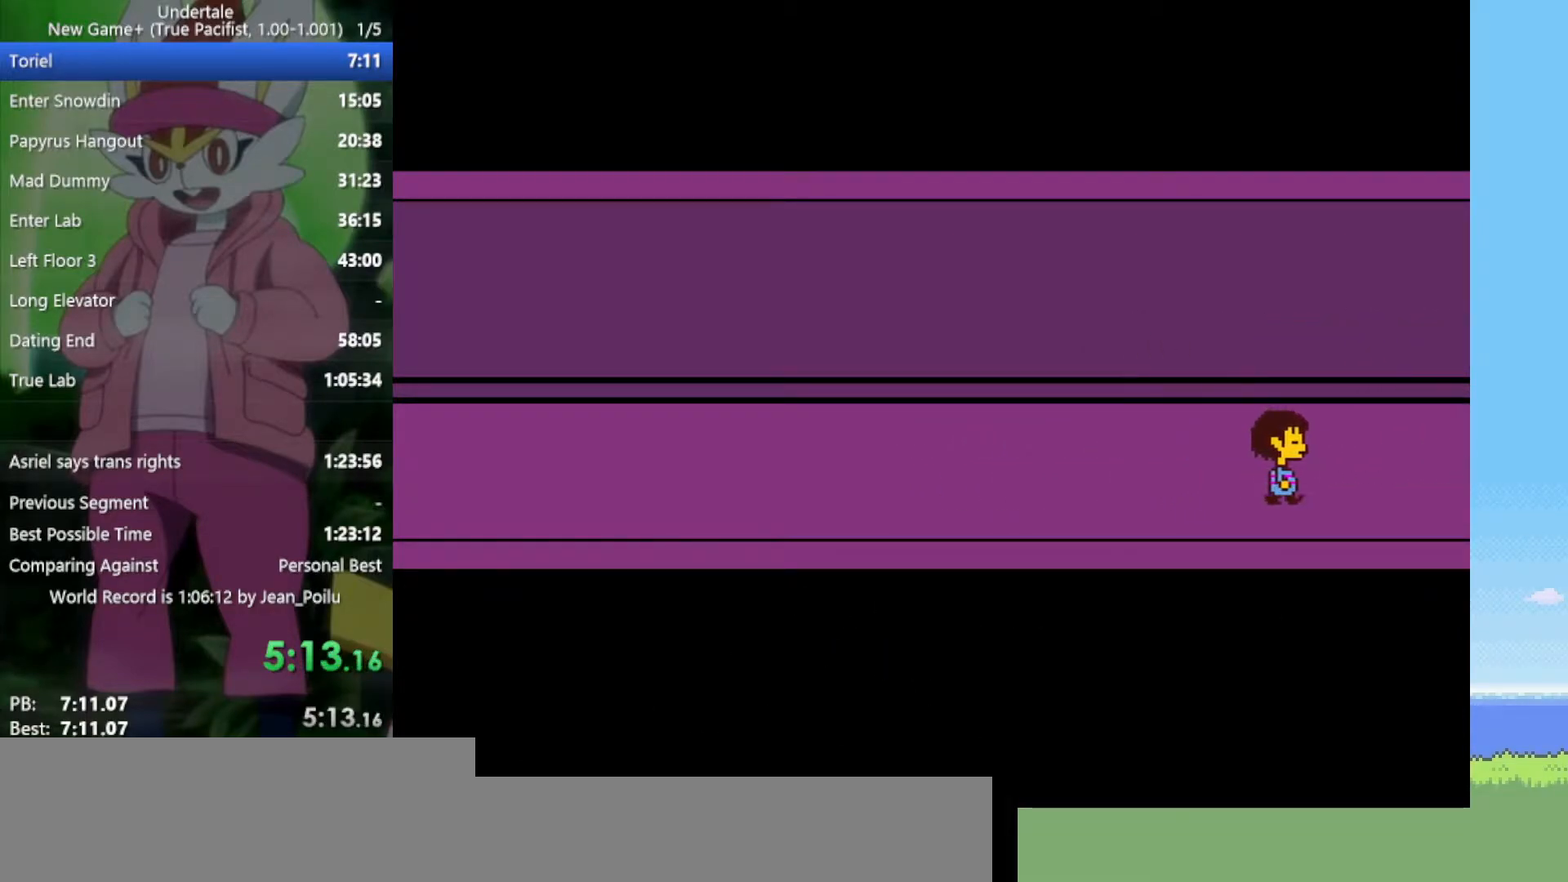
{"keys": ["right"], "events": []}